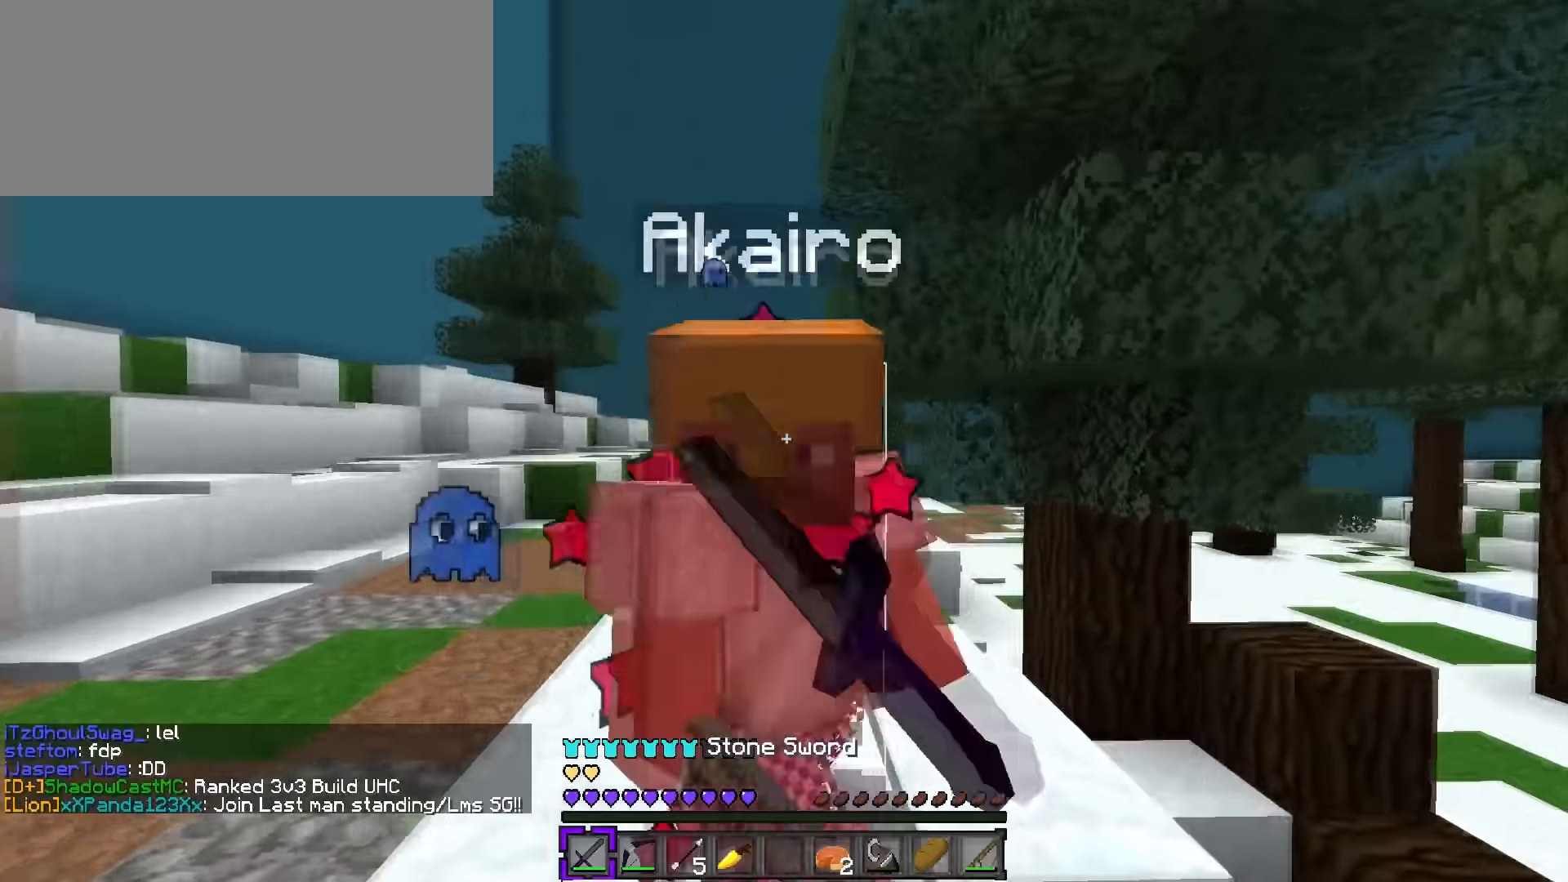
Gameplay with keyboard; each line is a JSON object with the keys held at the frame after it. "events" lists presses ("down") and releases ("up") of ".", "/", "0", "1", "2", "3", "4", "5", "6", "7", "8", "9", "a", "alt_l", "alt_r", "b", "backslash", "backspace", "c", "caps_lock", "comma", "ctrl_l", "ctrl_r", "d", "e", "equals", "f", "g", "h", "i", "j", "k", "l", "lbracket", "m", "minus", "n", "o", "p", "q", "quote", "r", "rbracket", "return", "s", "semicolon", "shift_l", "shift_r", "space", "super", "t", "tab", "tilde", "u", "v", "w", "x", "y" and "z" between this image and that frame as [ms after this image, input, new state], when the widget could be followed in between. No other keys are recorded. Mouse input is not recorded.
{"keys": ["1", "d", "w"], "events": [[250, "q", "up"], [333, "tab", "down"], [433, "tab", "up"], [500, "1", "down"]]}
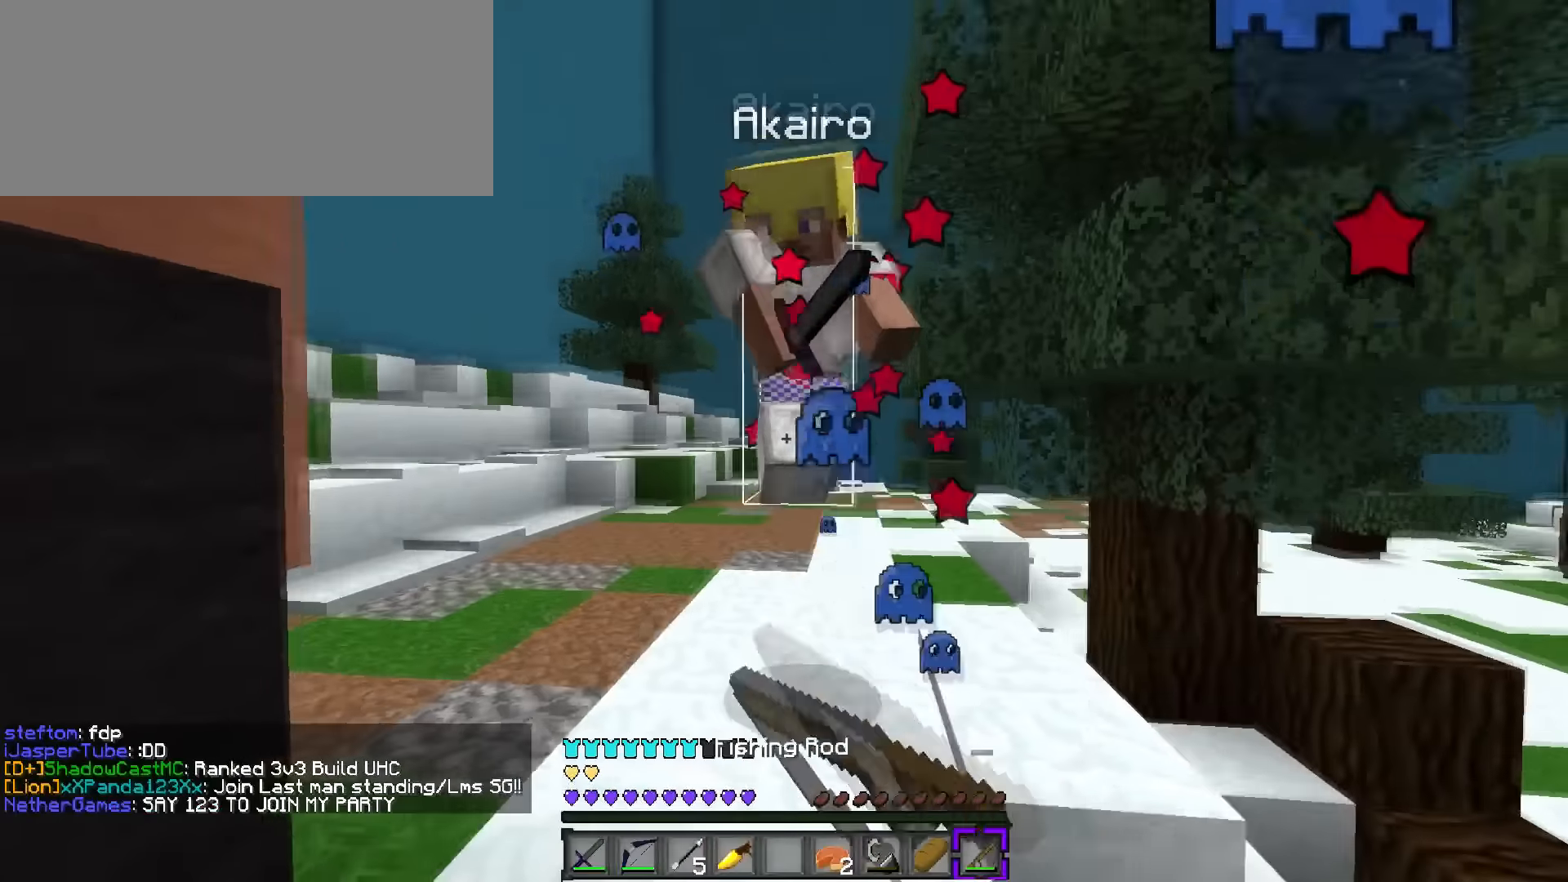
{"keys": ["d", "q", "w"], "events": [[100, "q", "down"], [150, "1", "up"]]}
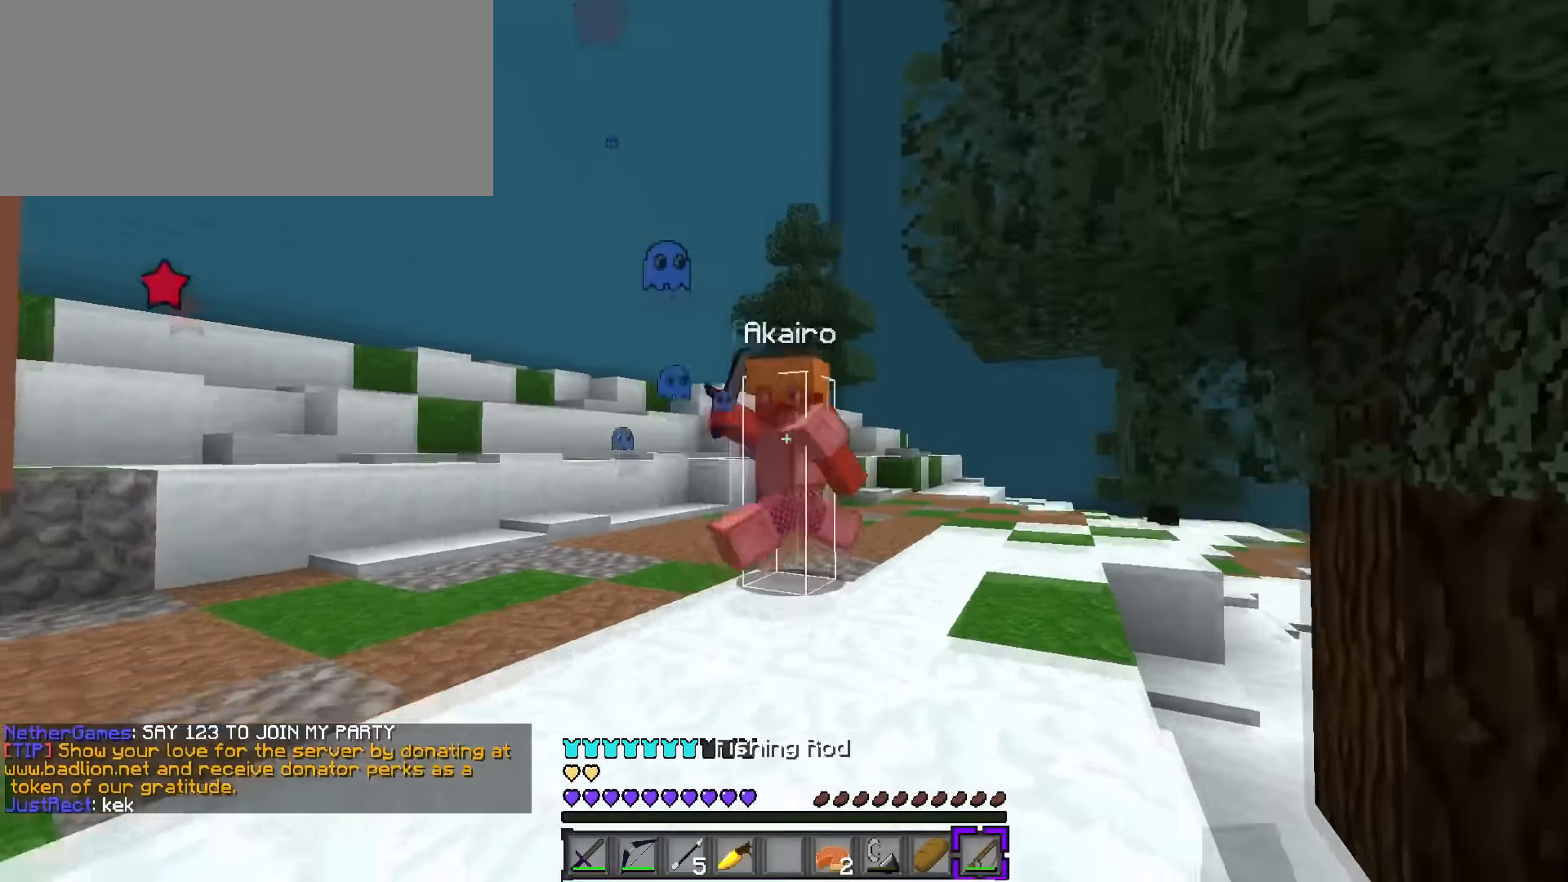
{"keys": ["d", "q", "w"], "events": [[83, "q", "up"], [83, "space", "down"], [150, "1", "down"], [233, "1", "up"], [233, "q", "down"], [267, "space", "up"], [300, "d", "up"], [500, "d", "down"]]}
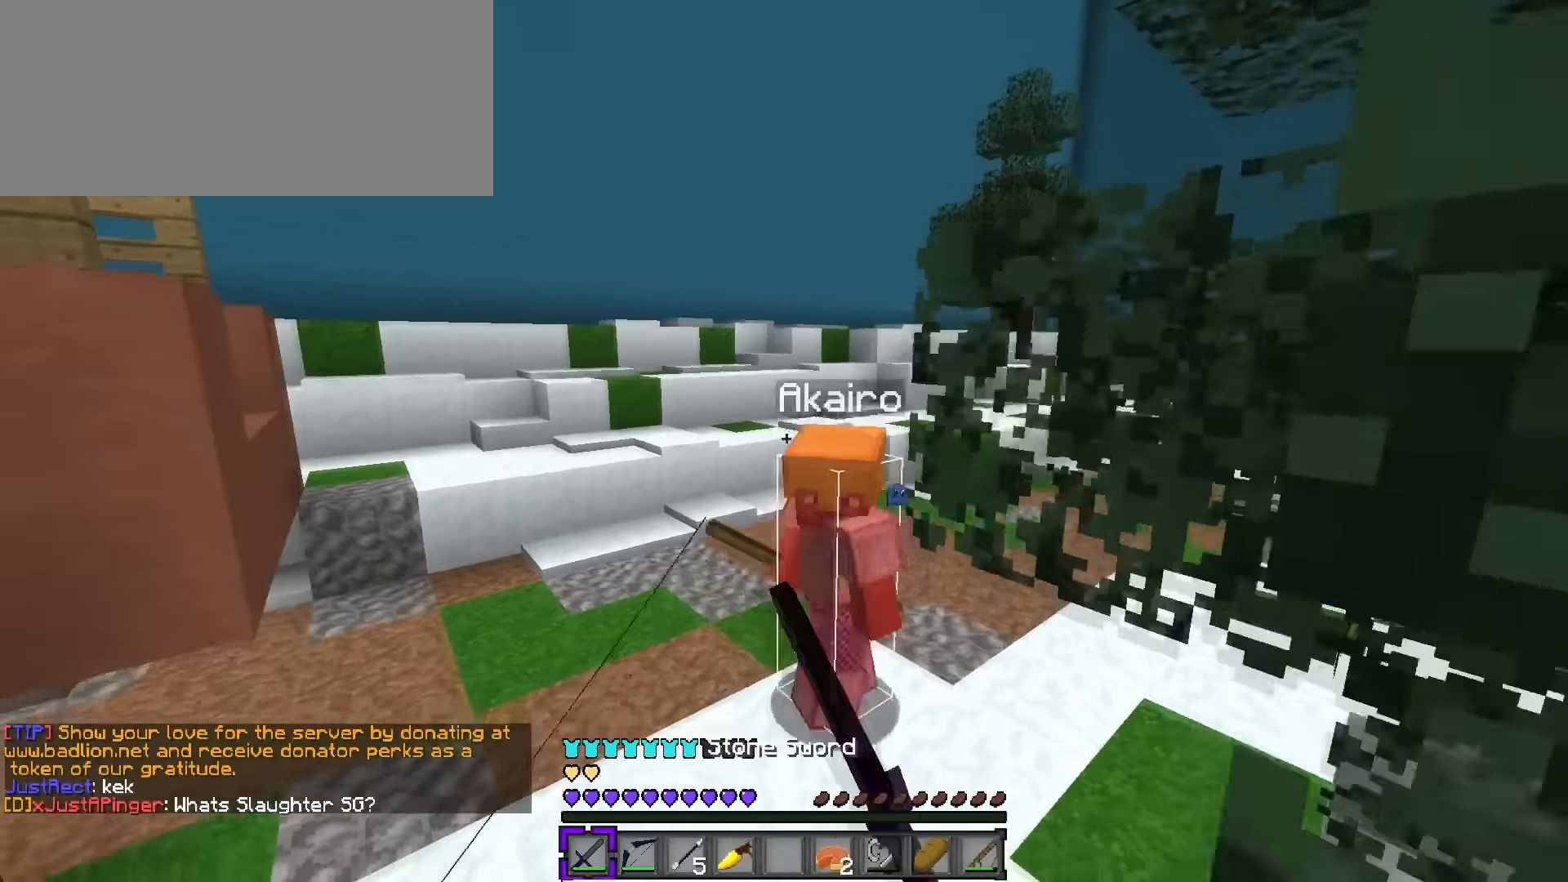
{"keys": ["d", "q", "w"], "events": []}
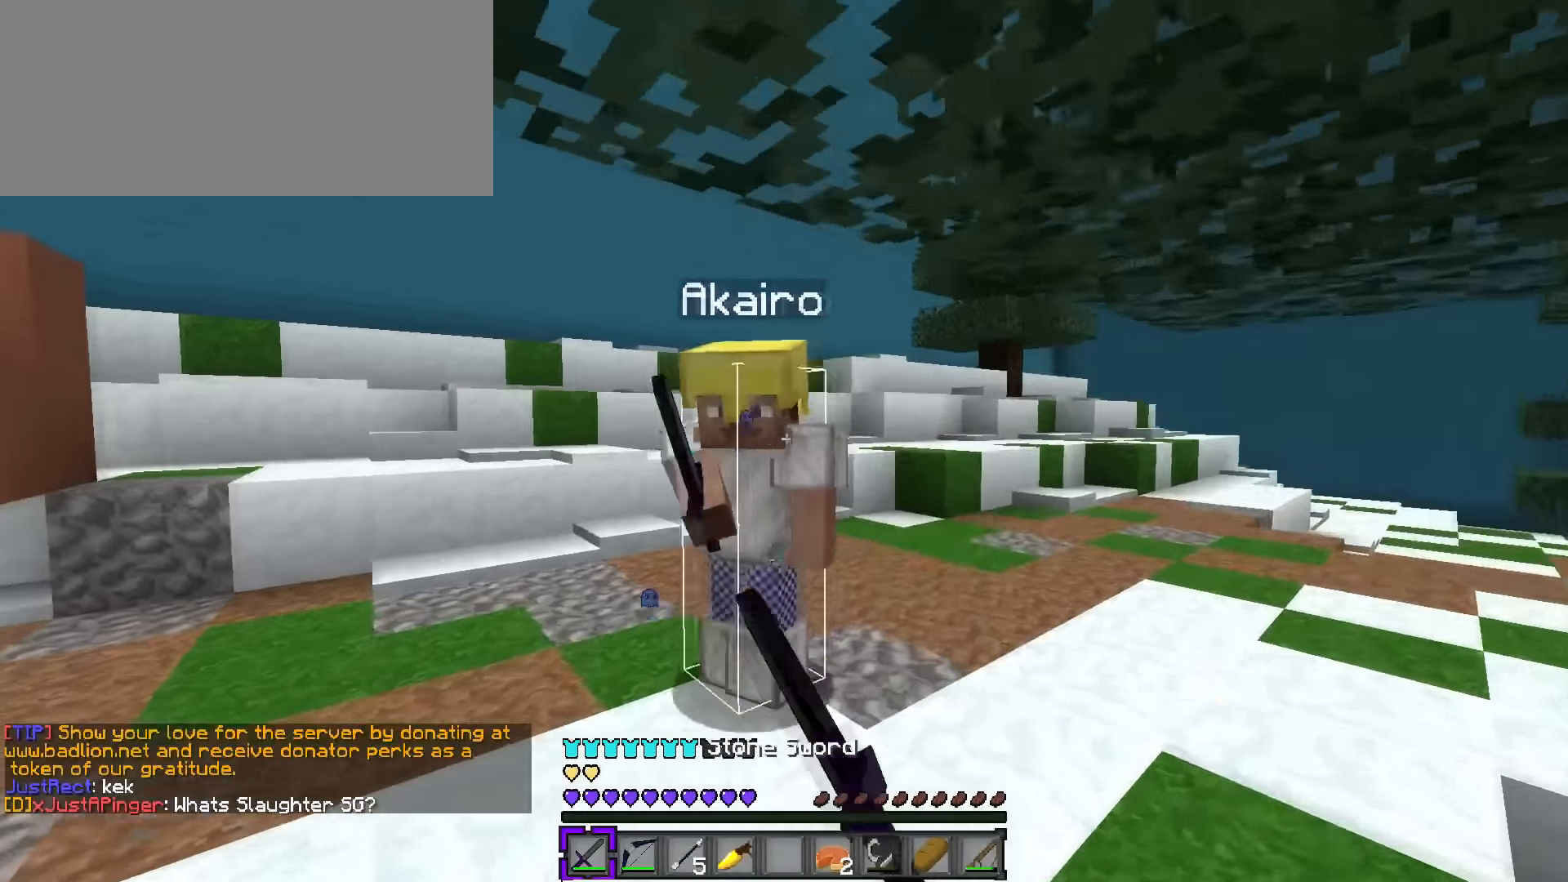
{"keys": ["d", "q", "w"], "events": [[67, "space", "down"], [234, "space", "up"]]}
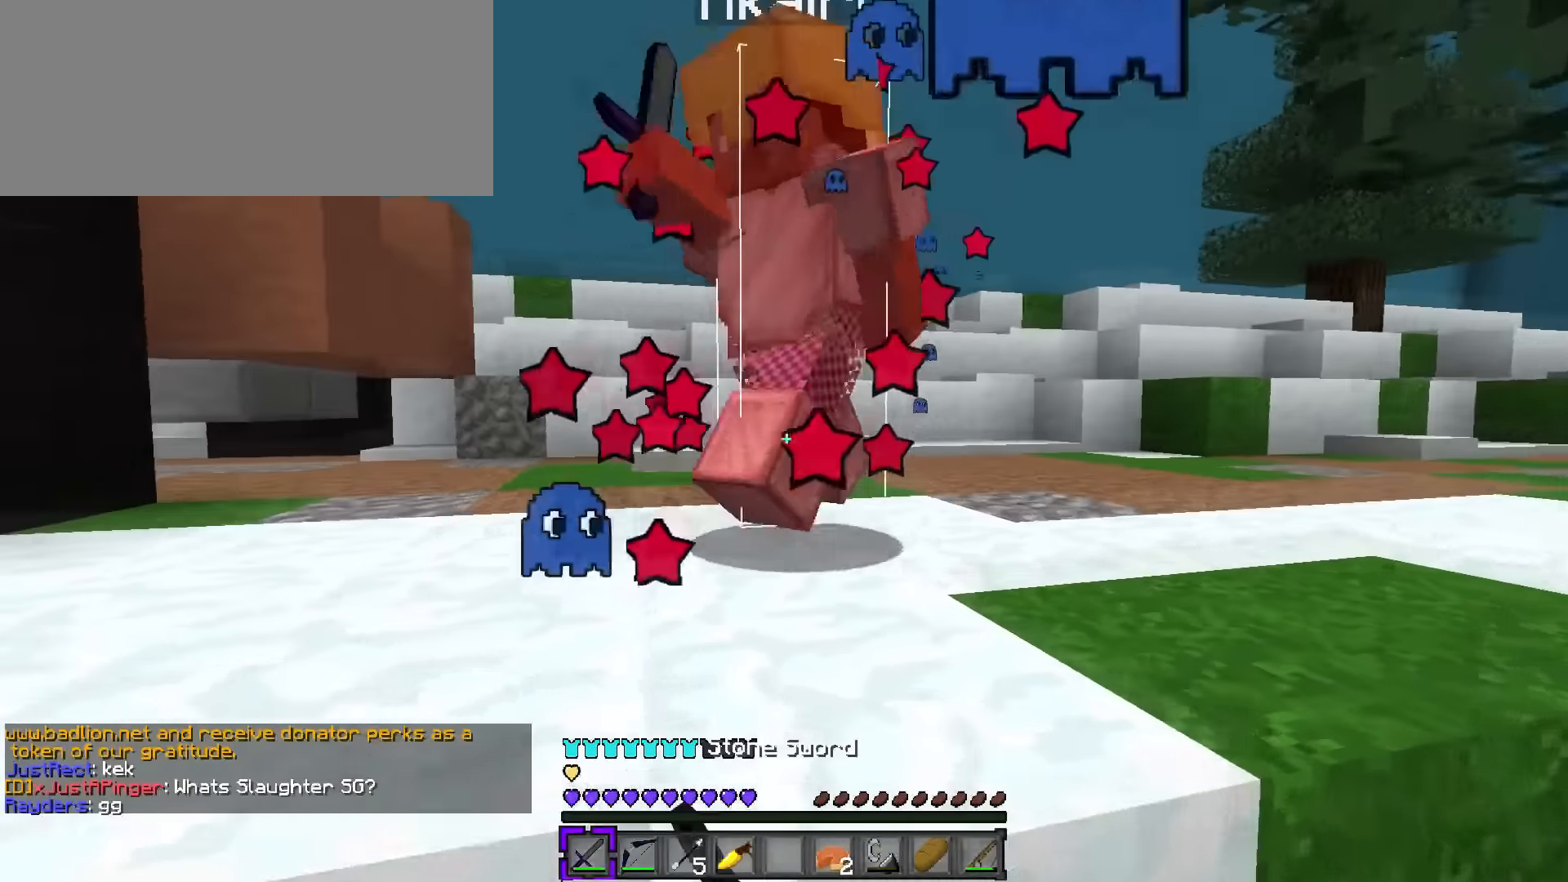
{"keys": ["q", "w"], "events": [[67, "d", "up"], [134, "space", "down"], [368, "space", "up"]]}
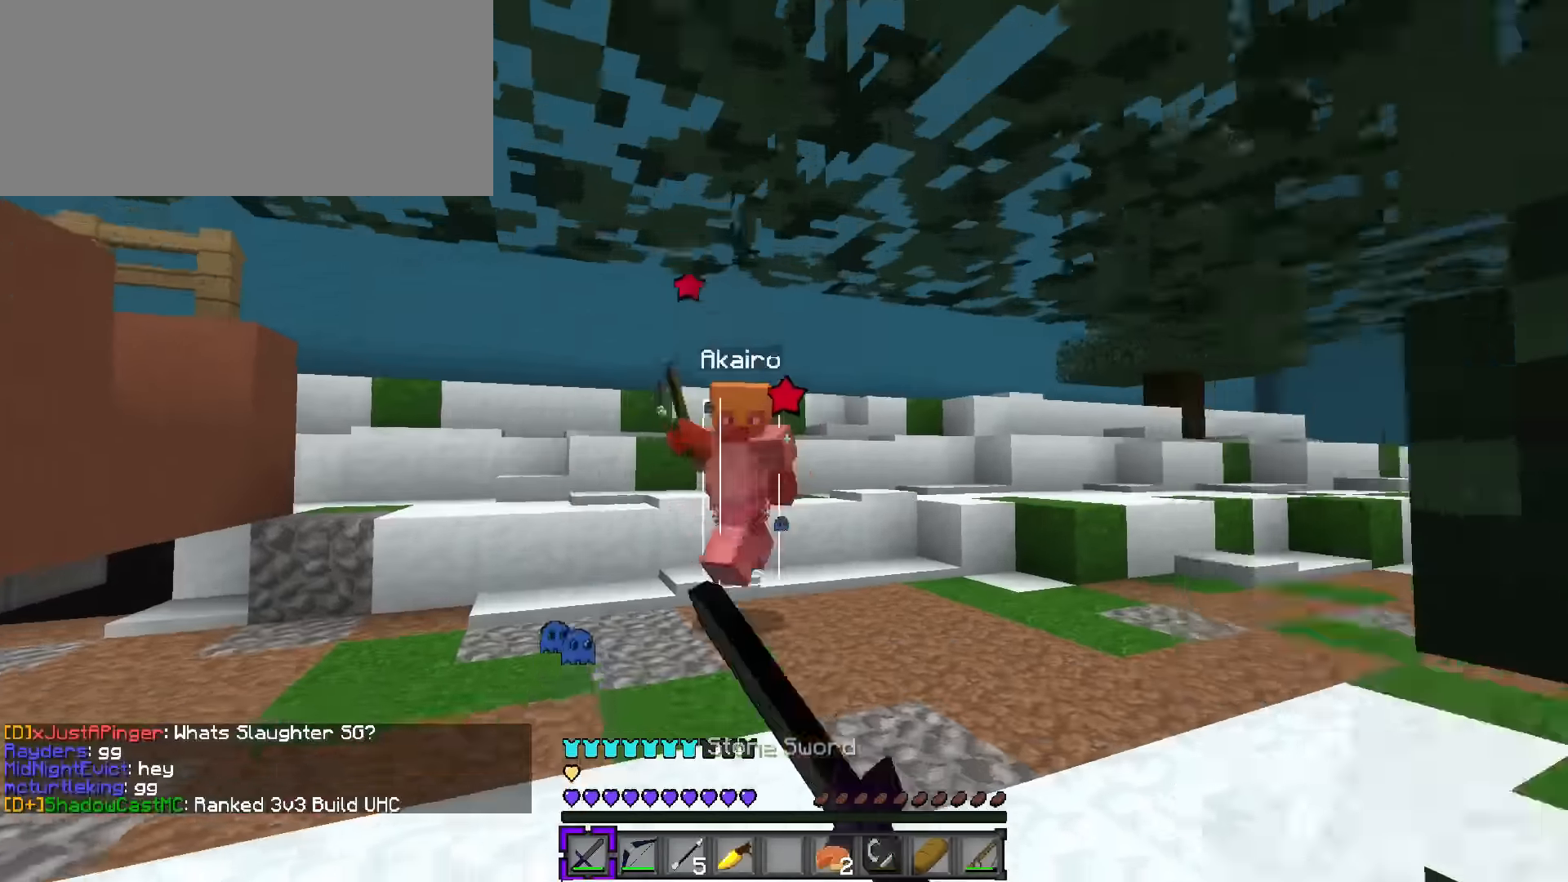
{"keys": ["d", "w"], "events": [[217, "d", "down"], [451, "q", "up"]]}
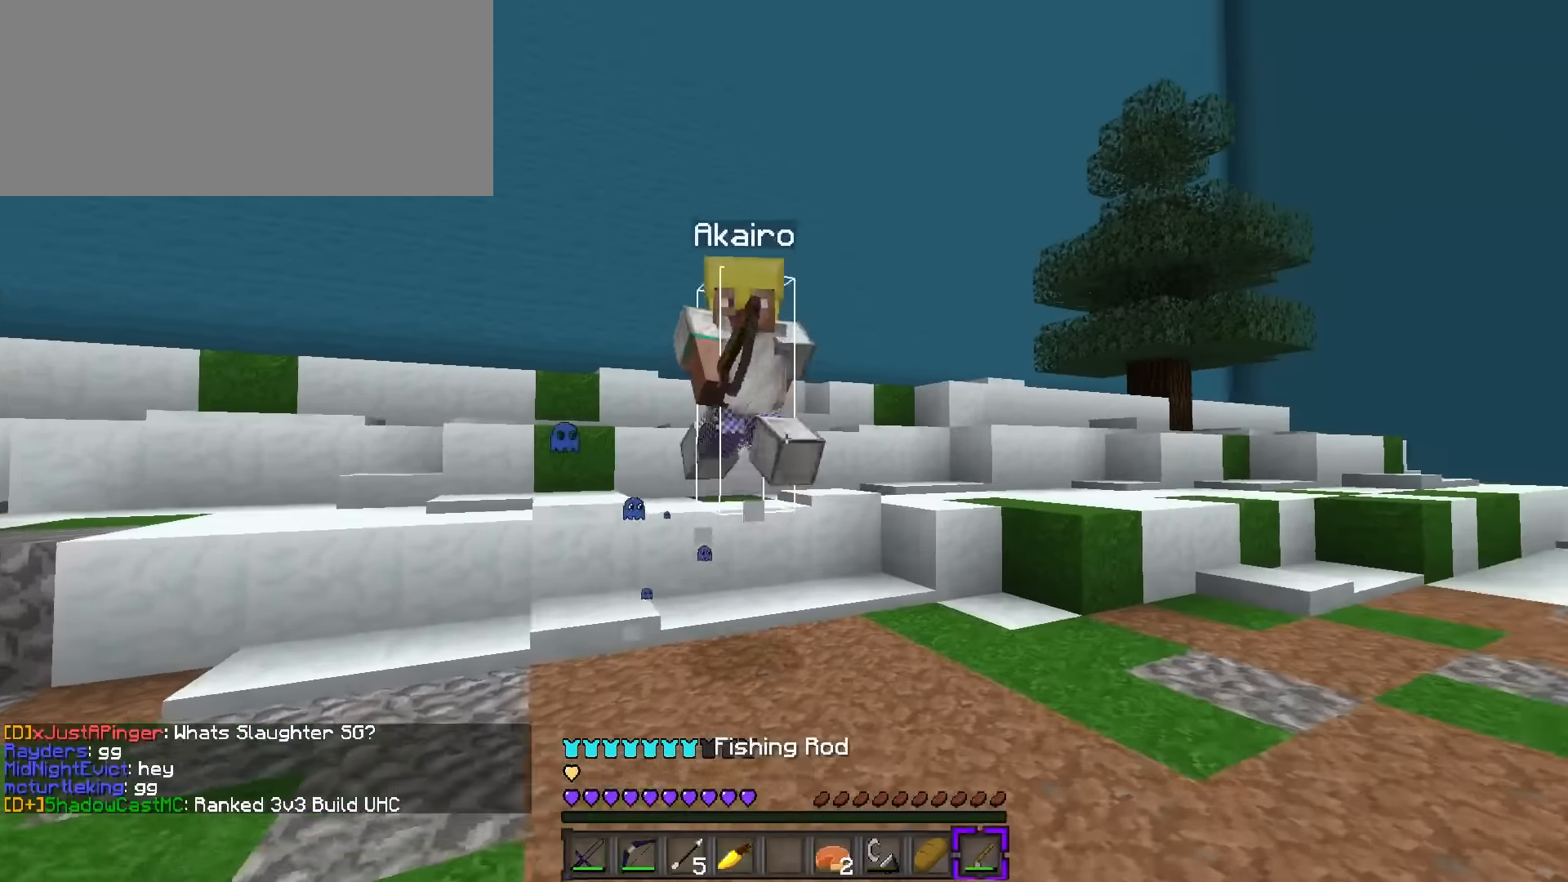
{"keys": ["a", "d", "w"], "events": [[150, "1", "down"], [217, "1", "up"], [217, "q", "down"], [367, "a", "down"], [367, "q", "up"], [467, "d", "up"], [500, "d", "down"]]}
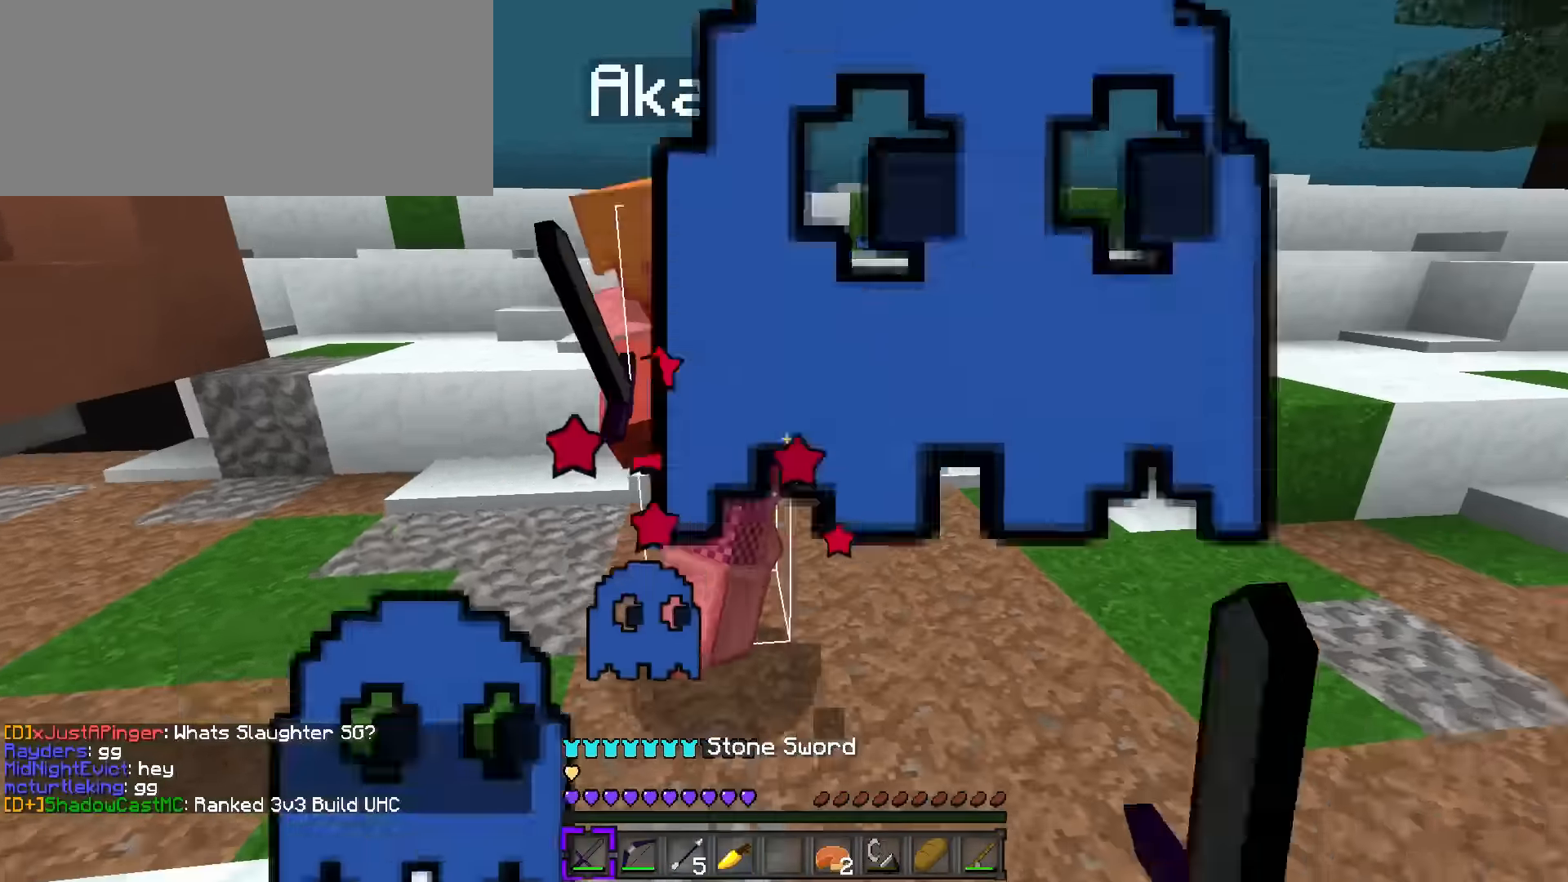
{"keys": ["1", "d", "w"], "events": [[100, "a", "up"], [251, "f", "down"], [251, "q", "down"], [284, "d", "up"], [317, "d", "down"], [351, "f", "up"], [434, "q", "up"], [501, "1", "down"]]}
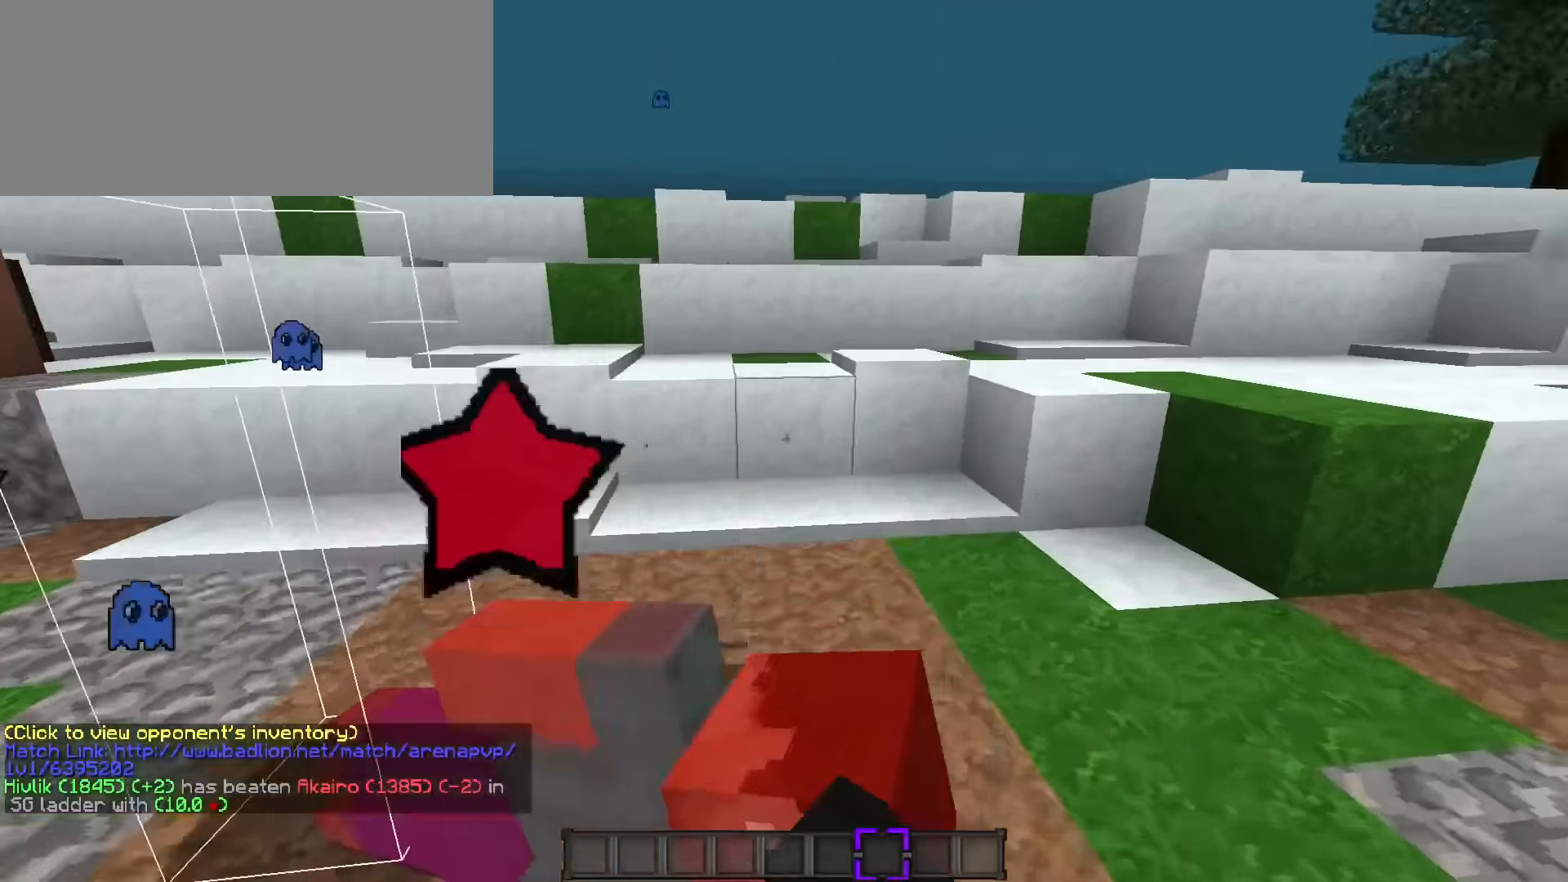
{"keys": ["q", "space", "w"], "events": [[100, "1", "up"], [100, "q", "down"], [133, "space", "down"], [250, "space", "up"], [317, "space", "down"], [450, "d", "up"]]}
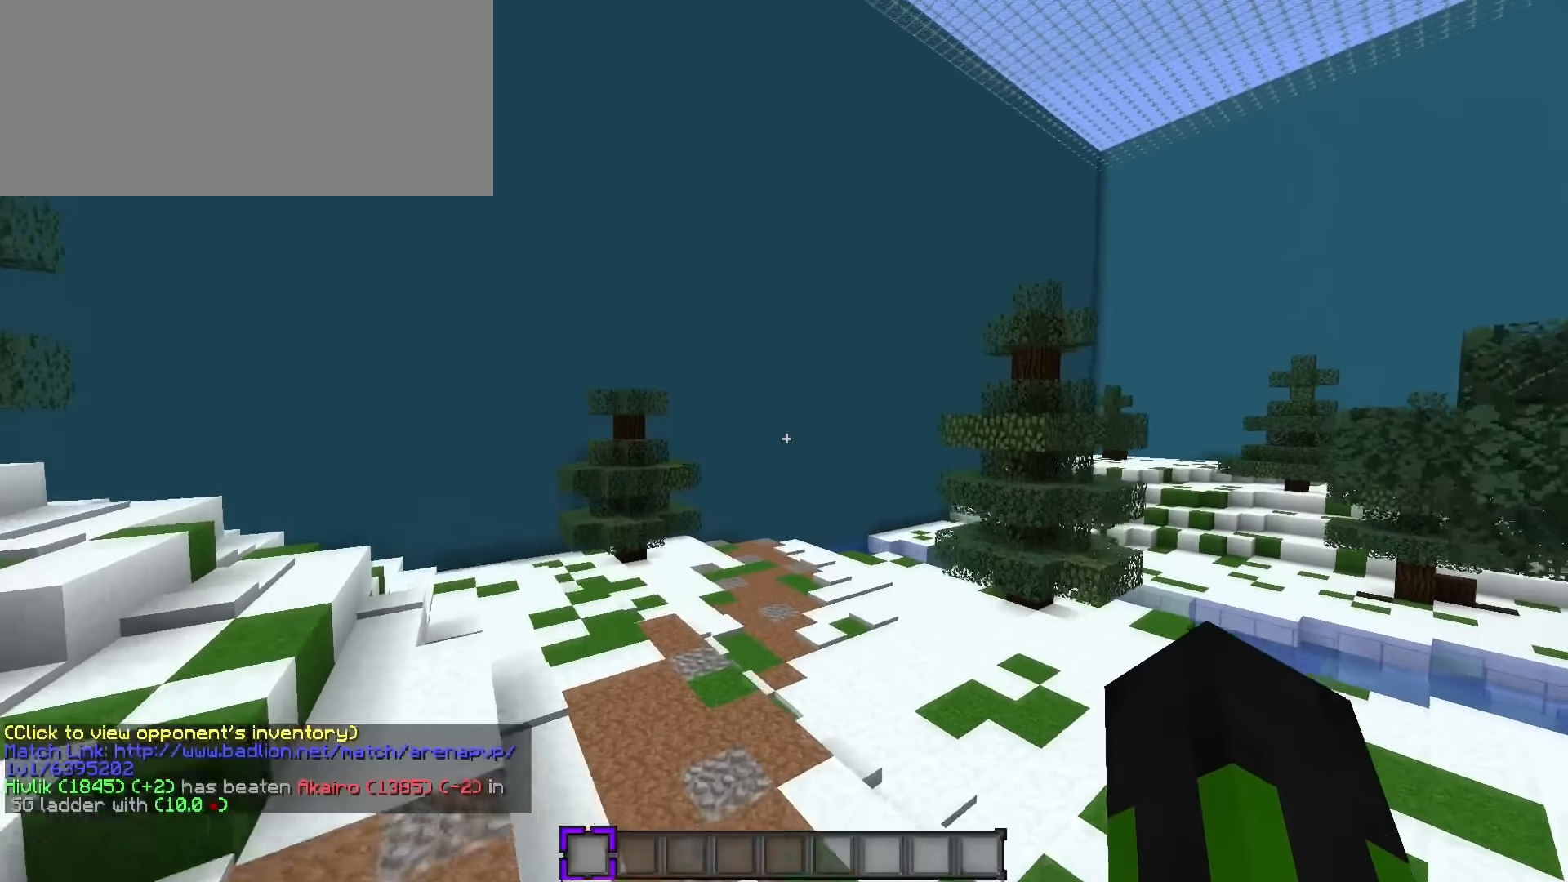
{"keys": ["q", "w"], "events": [[217, "space", "up"]]}
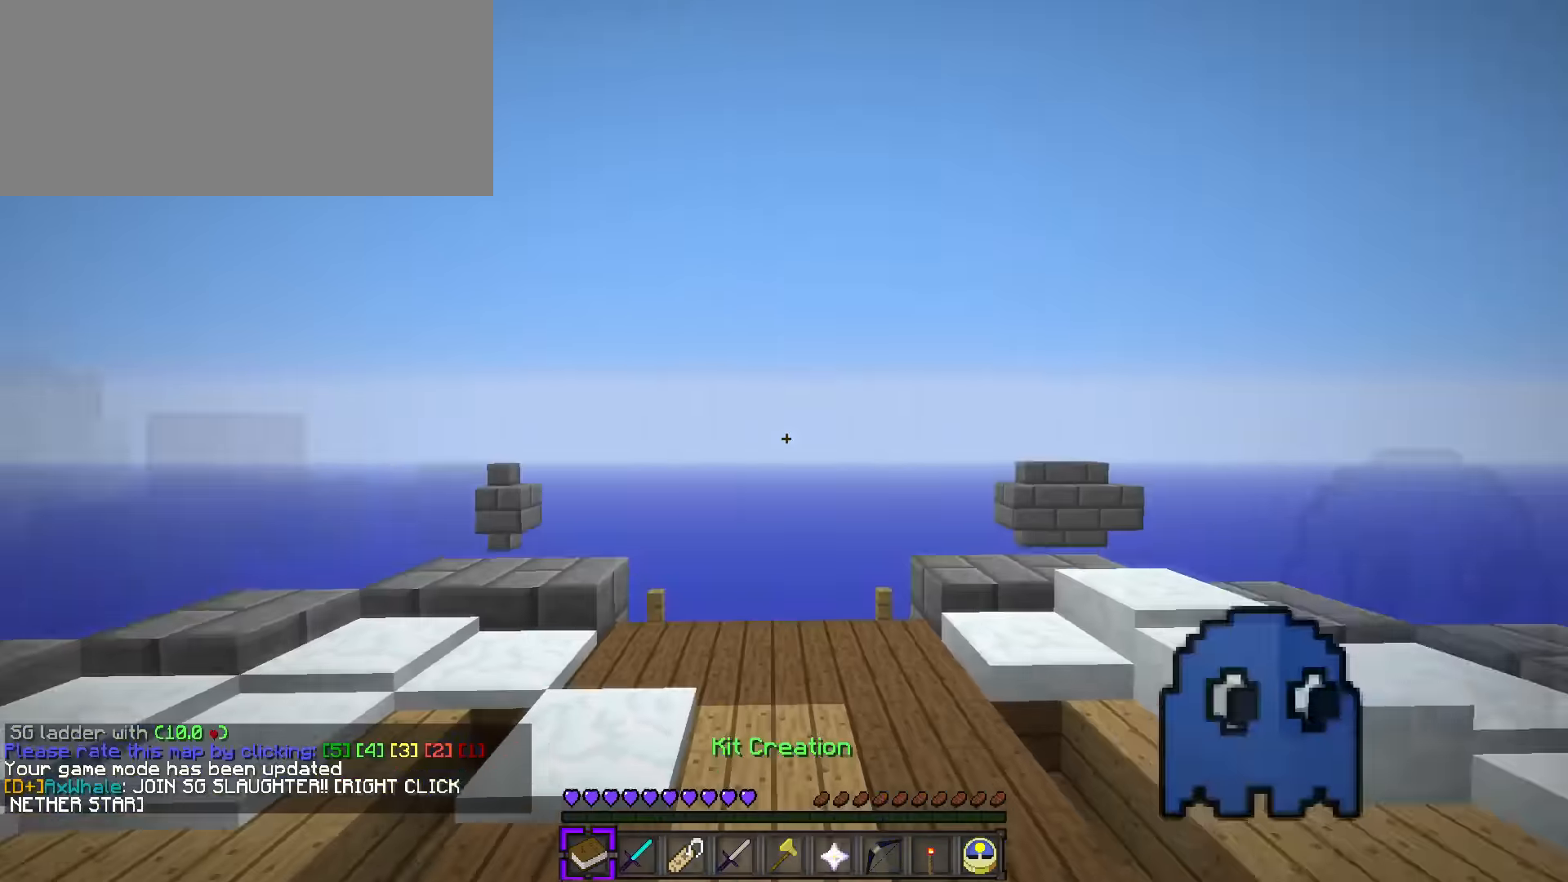
{"keys": [], "events": [[200, "space", "down"], [434, "q", "up"], [434, "w", "up"], [467, "space", "up"]]}
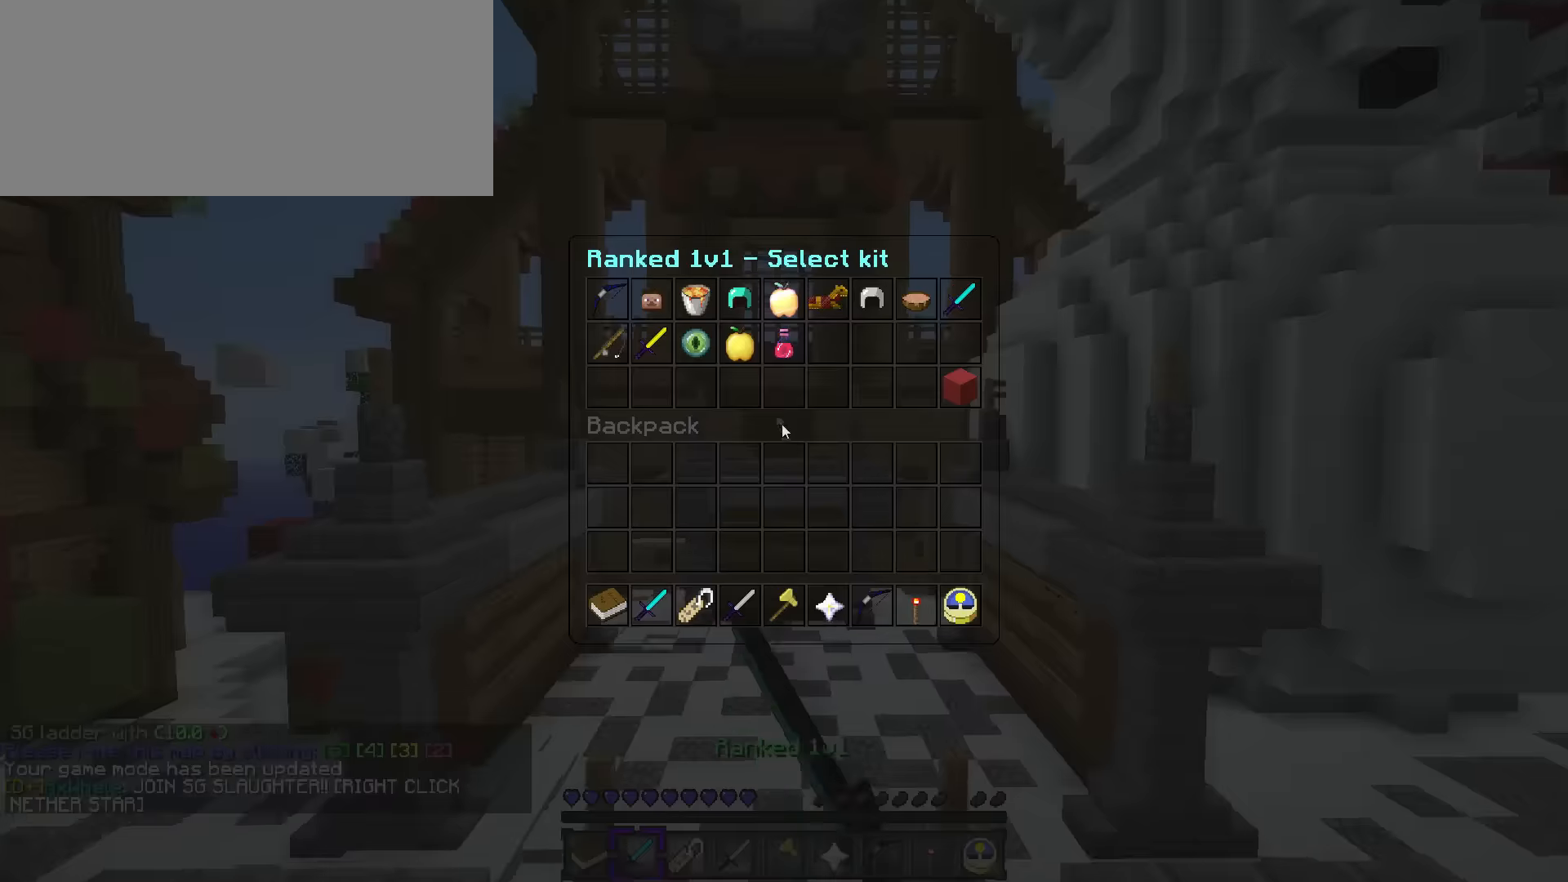
{"keys": [], "events": []}
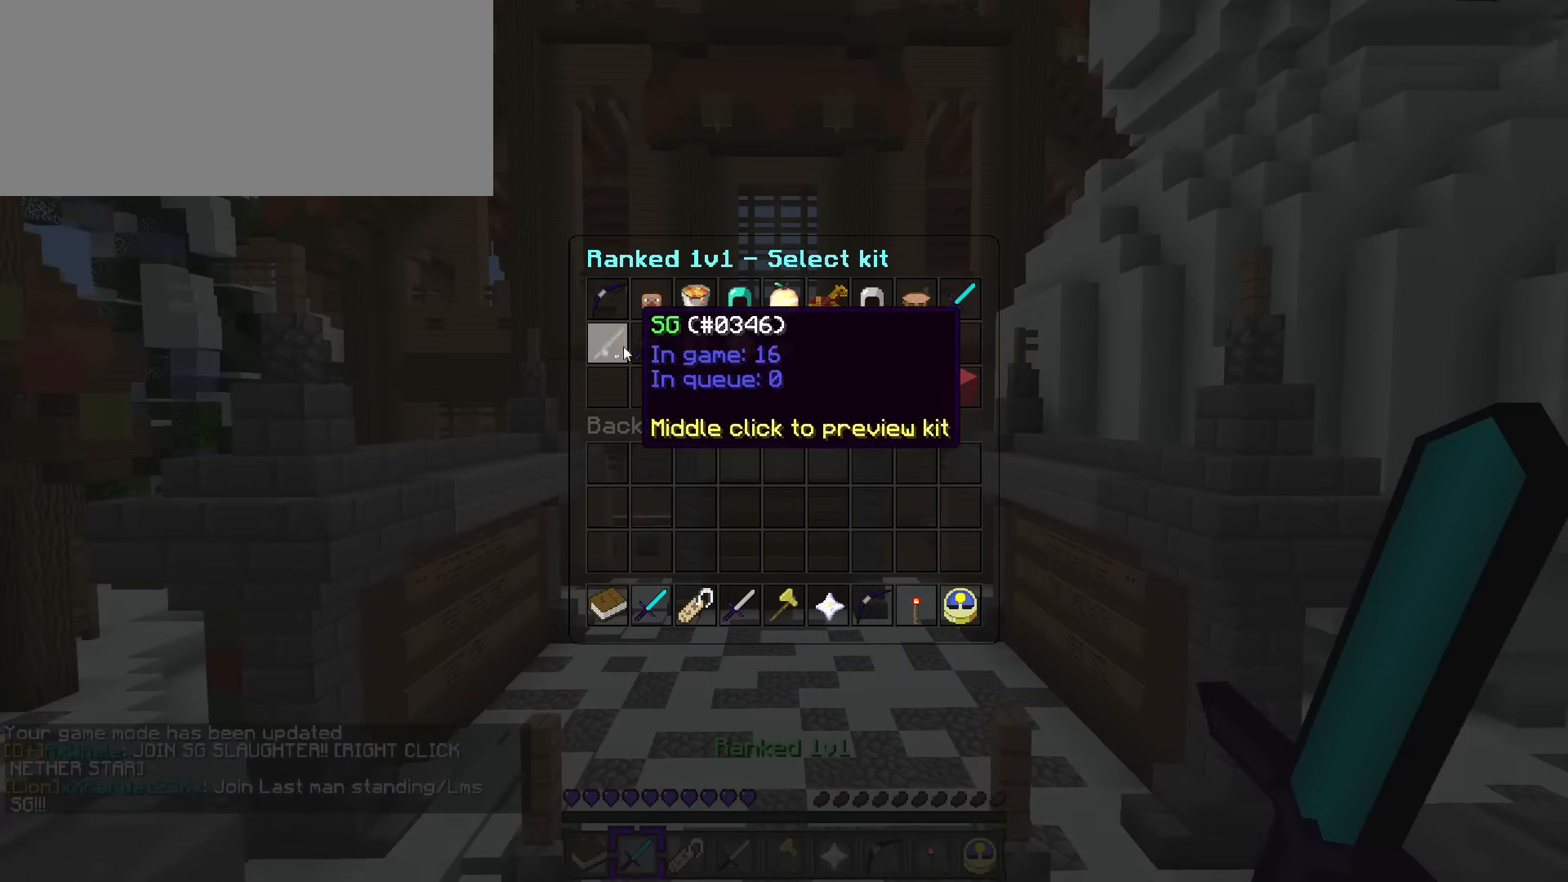
{"keys": [], "events": []}
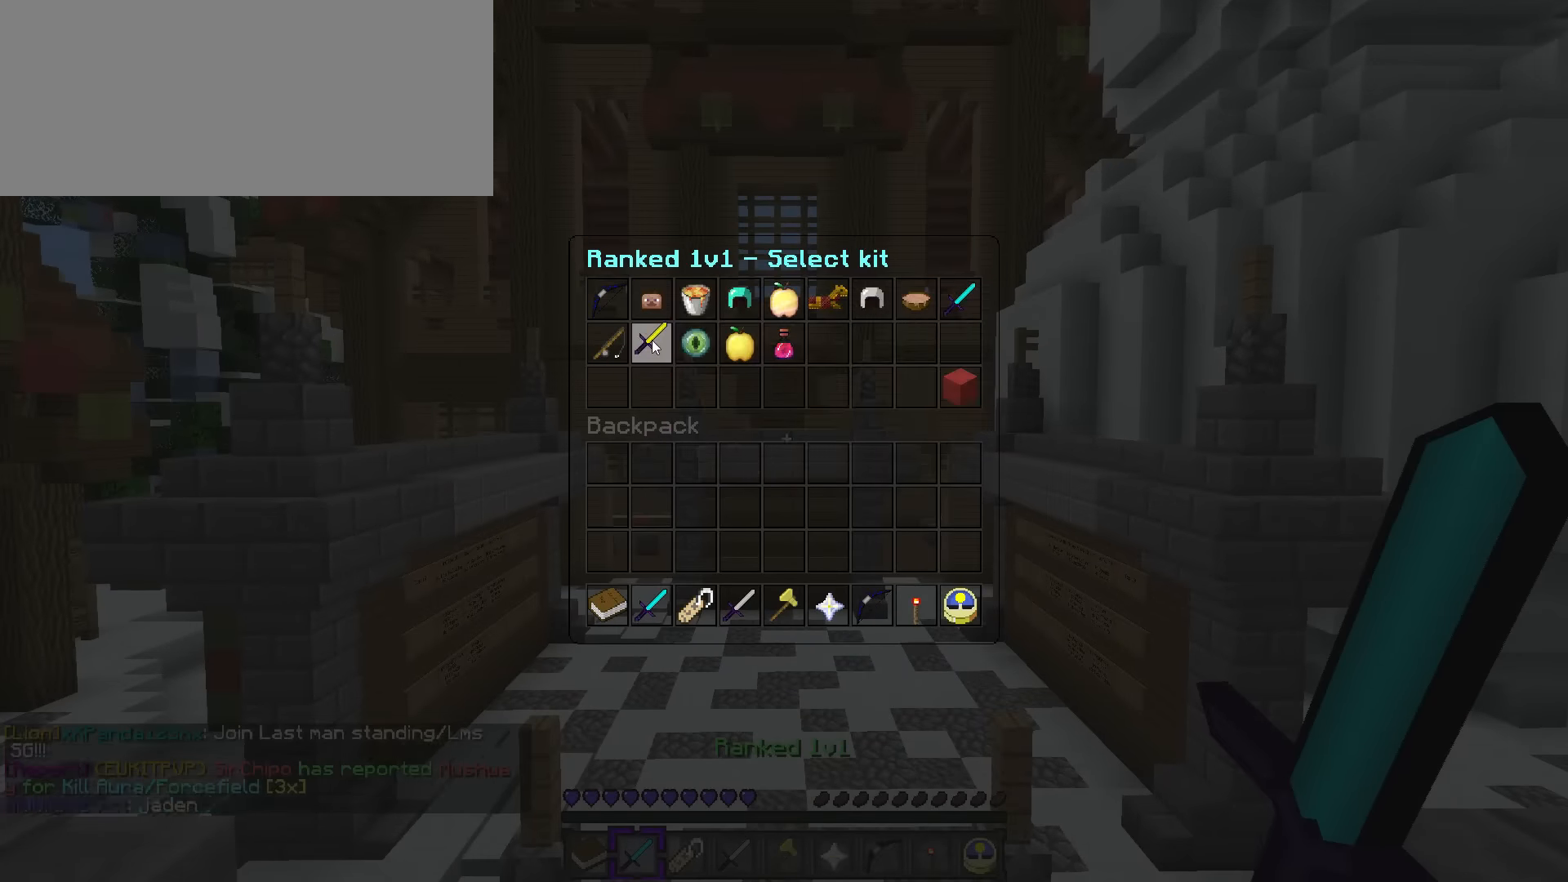
{"keys": ["q", "w"], "events": [[268, "q", "down"], [268, "w", "down"], [368, "v", "down"], [484, "v", "up"]]}
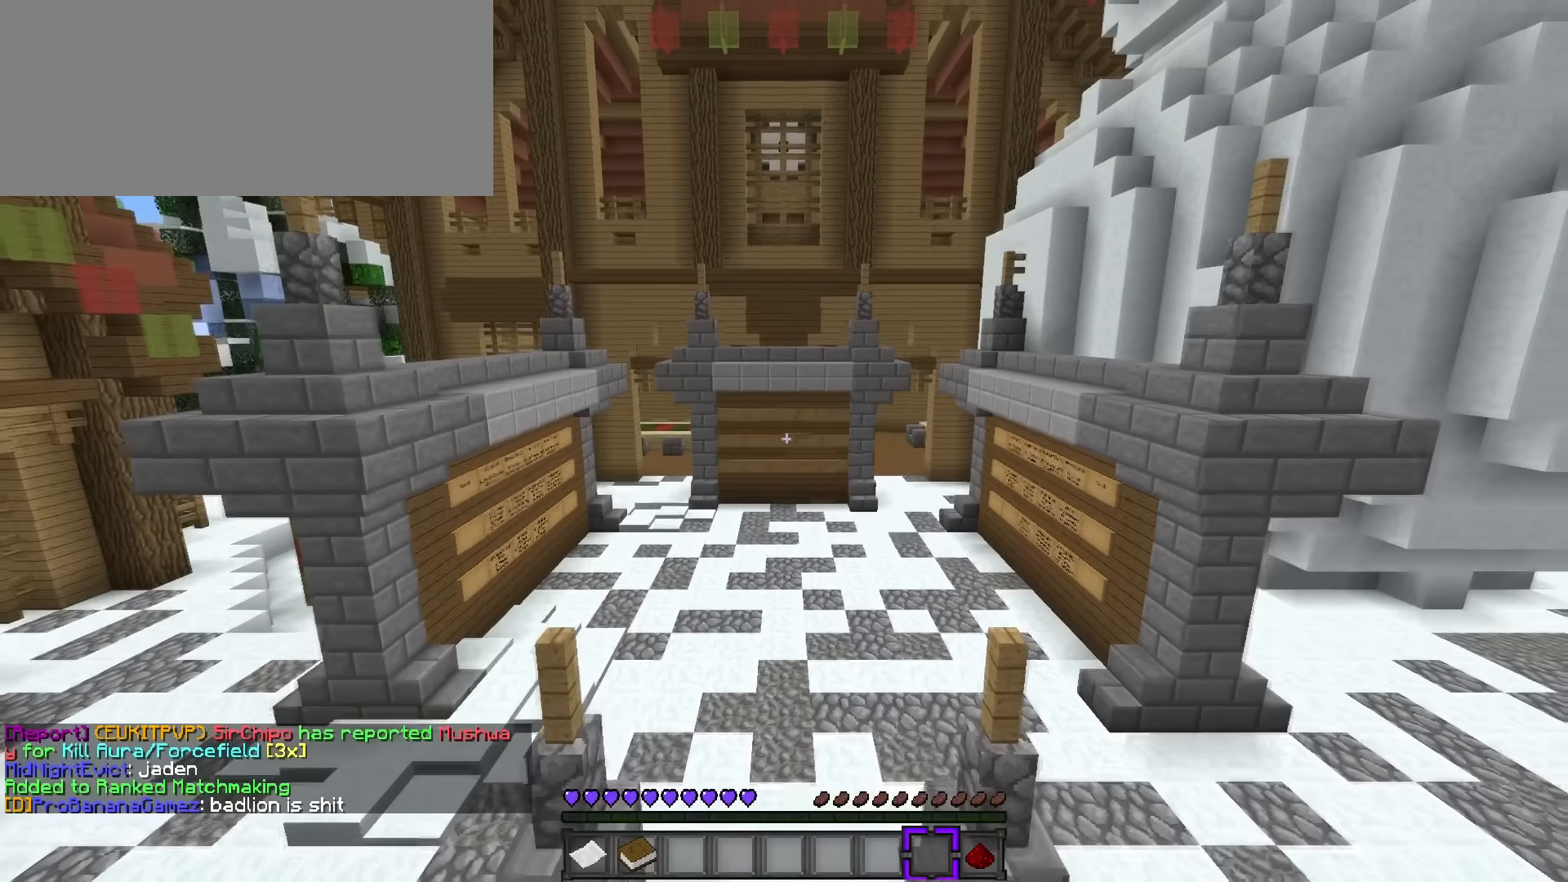
{"keys": ["2", "space", "w"], "events": [[17, "q", "up"], [100, "tab", "down"], [234, "tab", "up"], [317, "space", "down"], [417, "2", "down"]]}
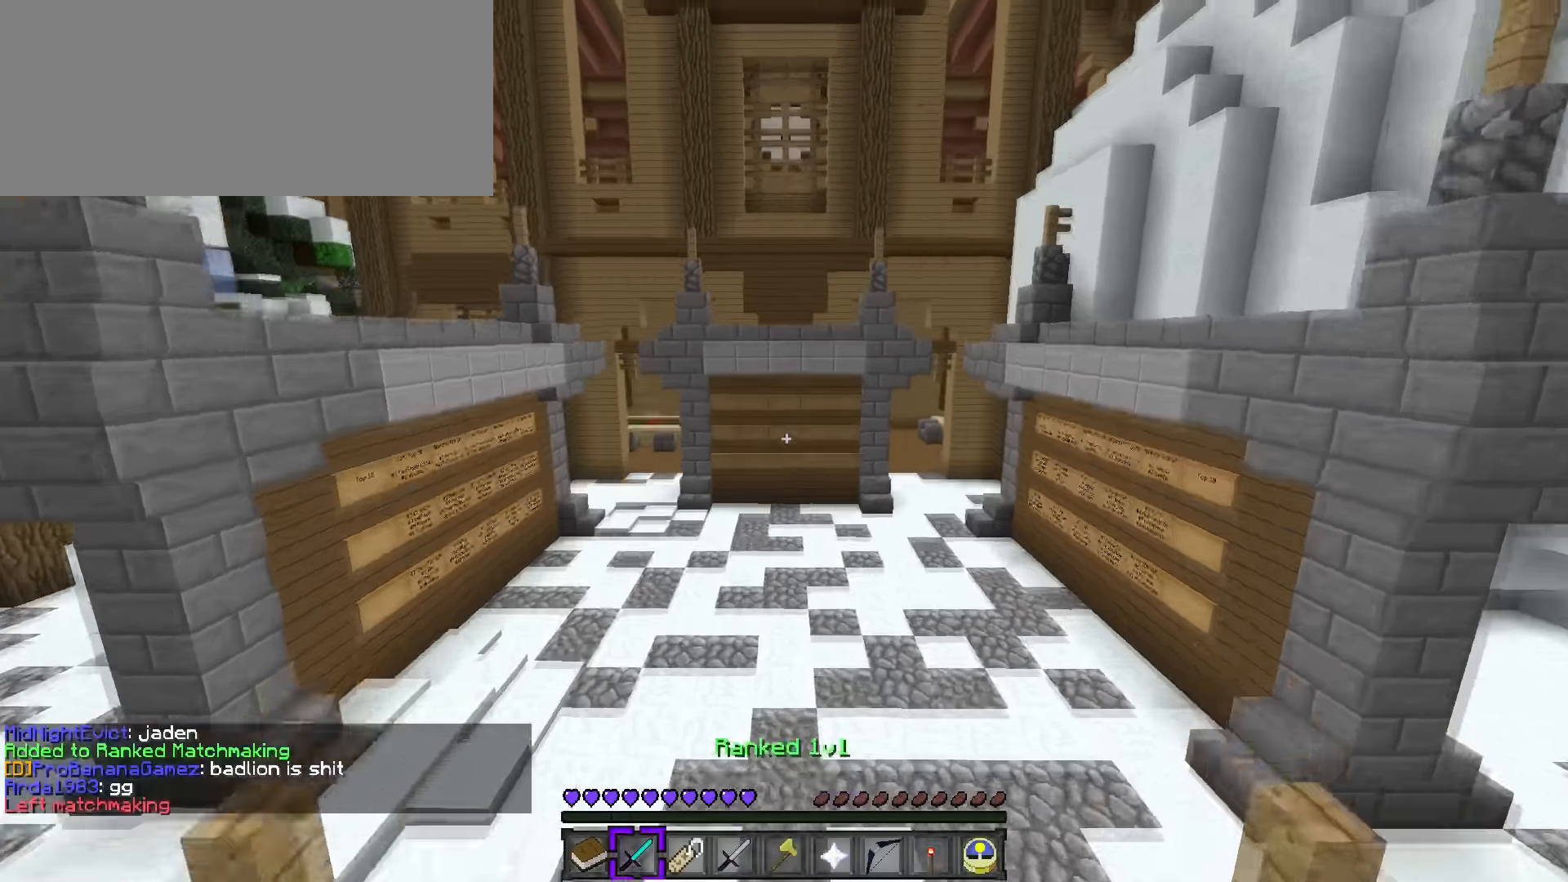
{"keys": [], "events": [[33, "2", "up"], [133, "space", "up"], [216, "w", "up"]]}
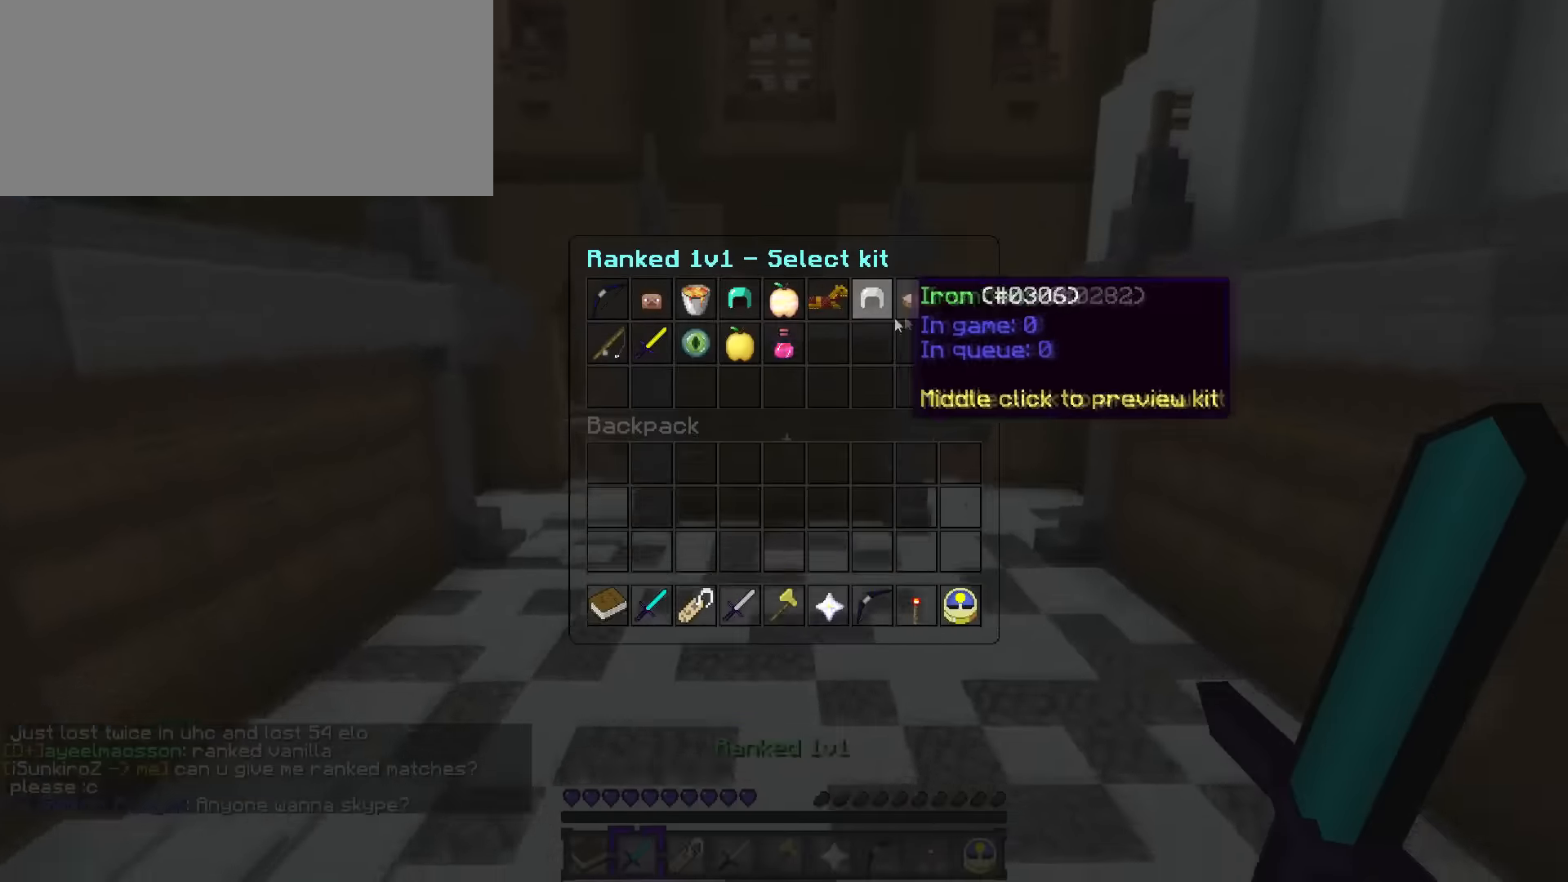
{"keys": [], "events": []}
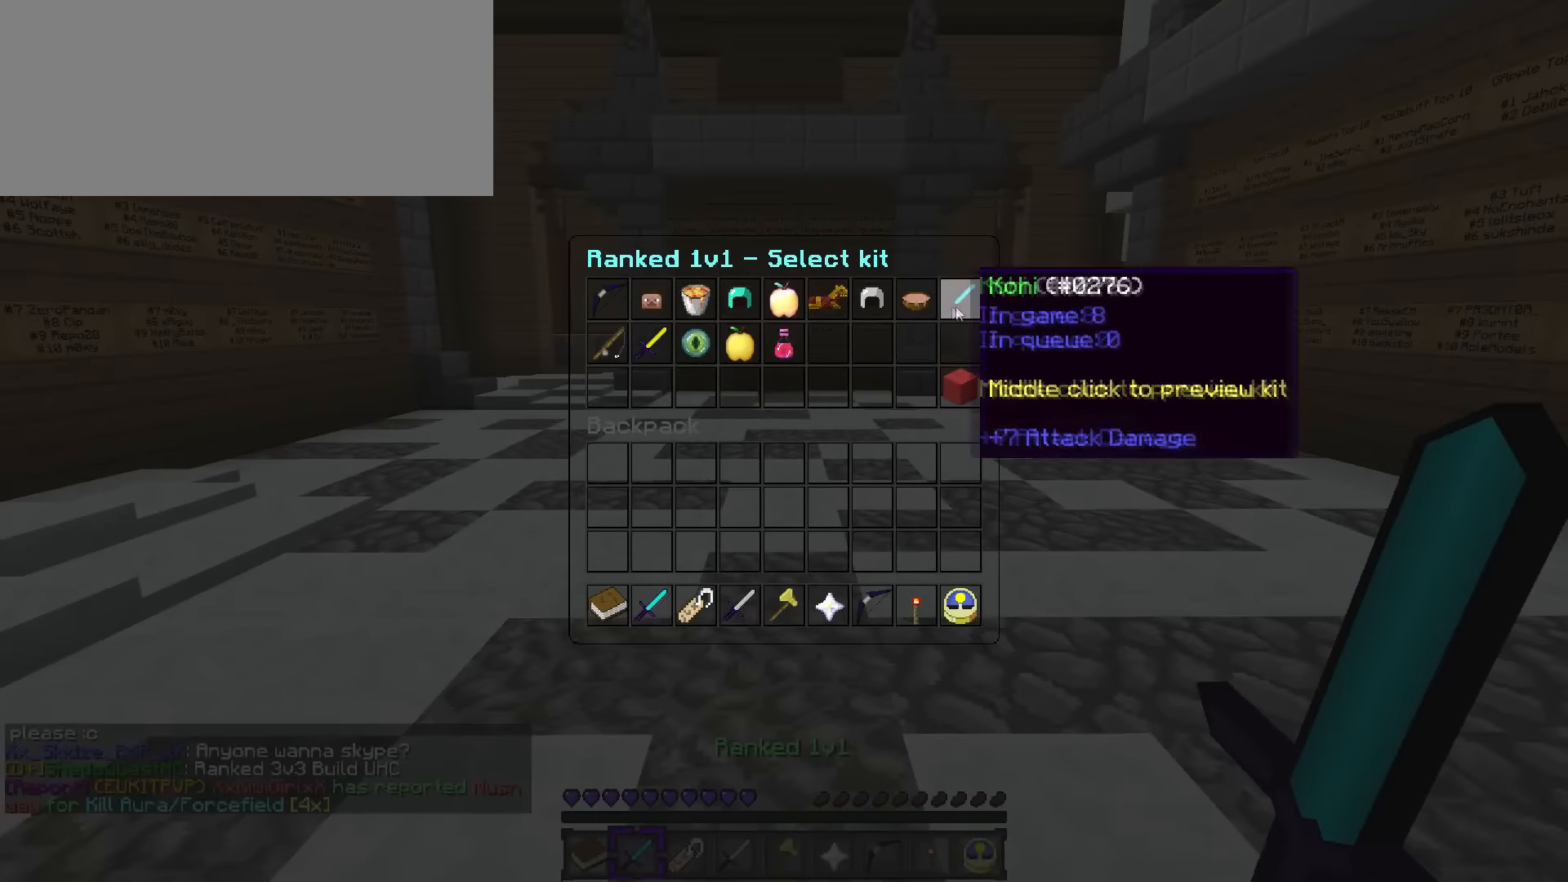
{"keys": ["q", "w"], "events": [[433, "w", "down"], [483, "q", "down"]]}
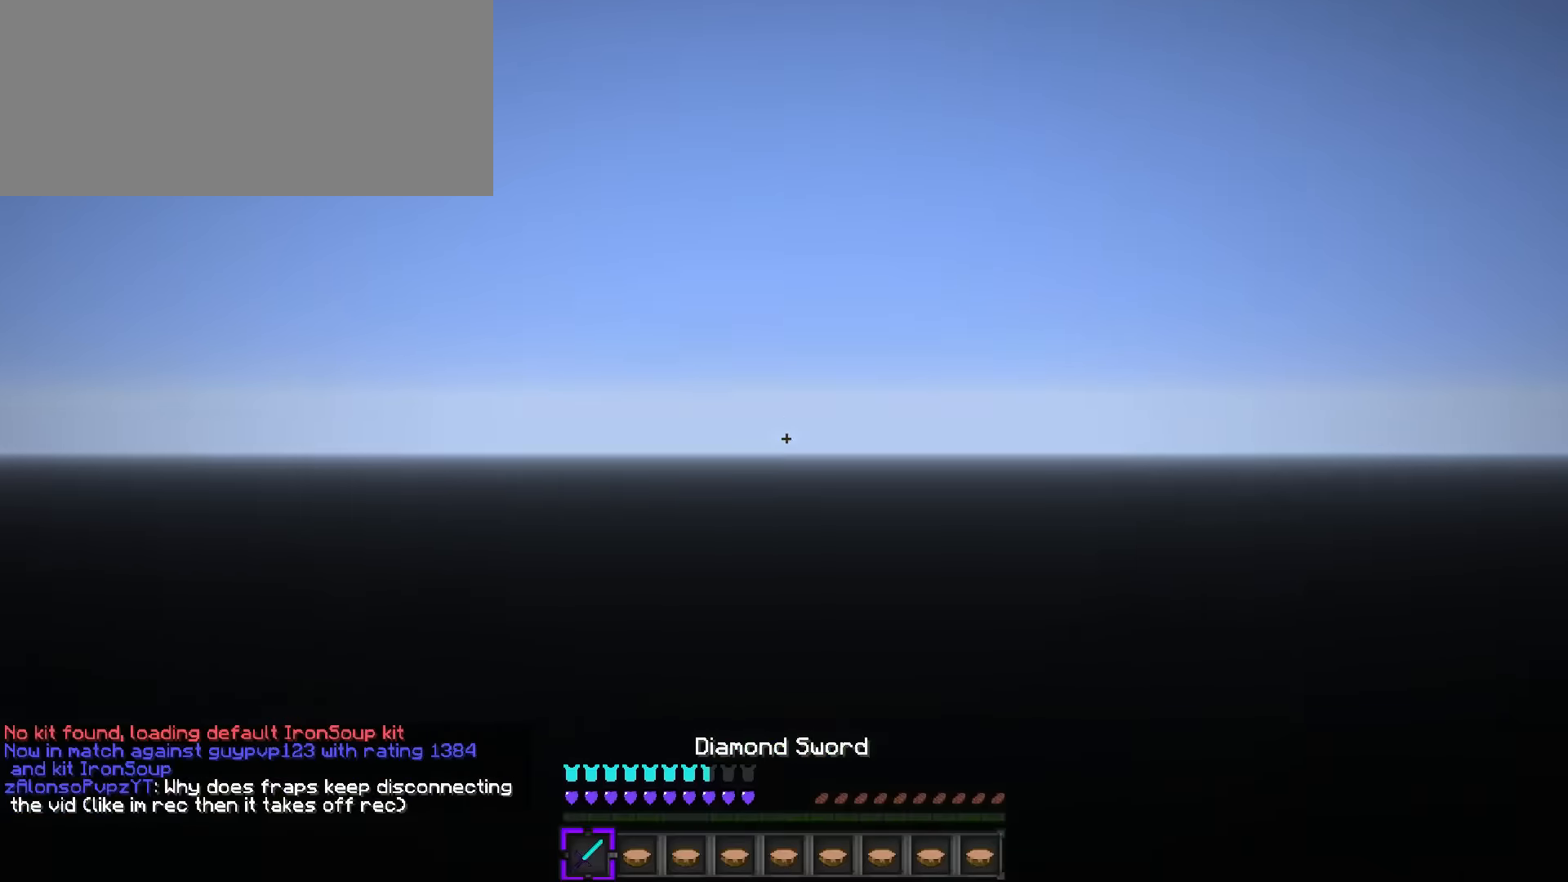
{"keys": ["q", "space", "w"], "events": [[384, "space", "down"]]}
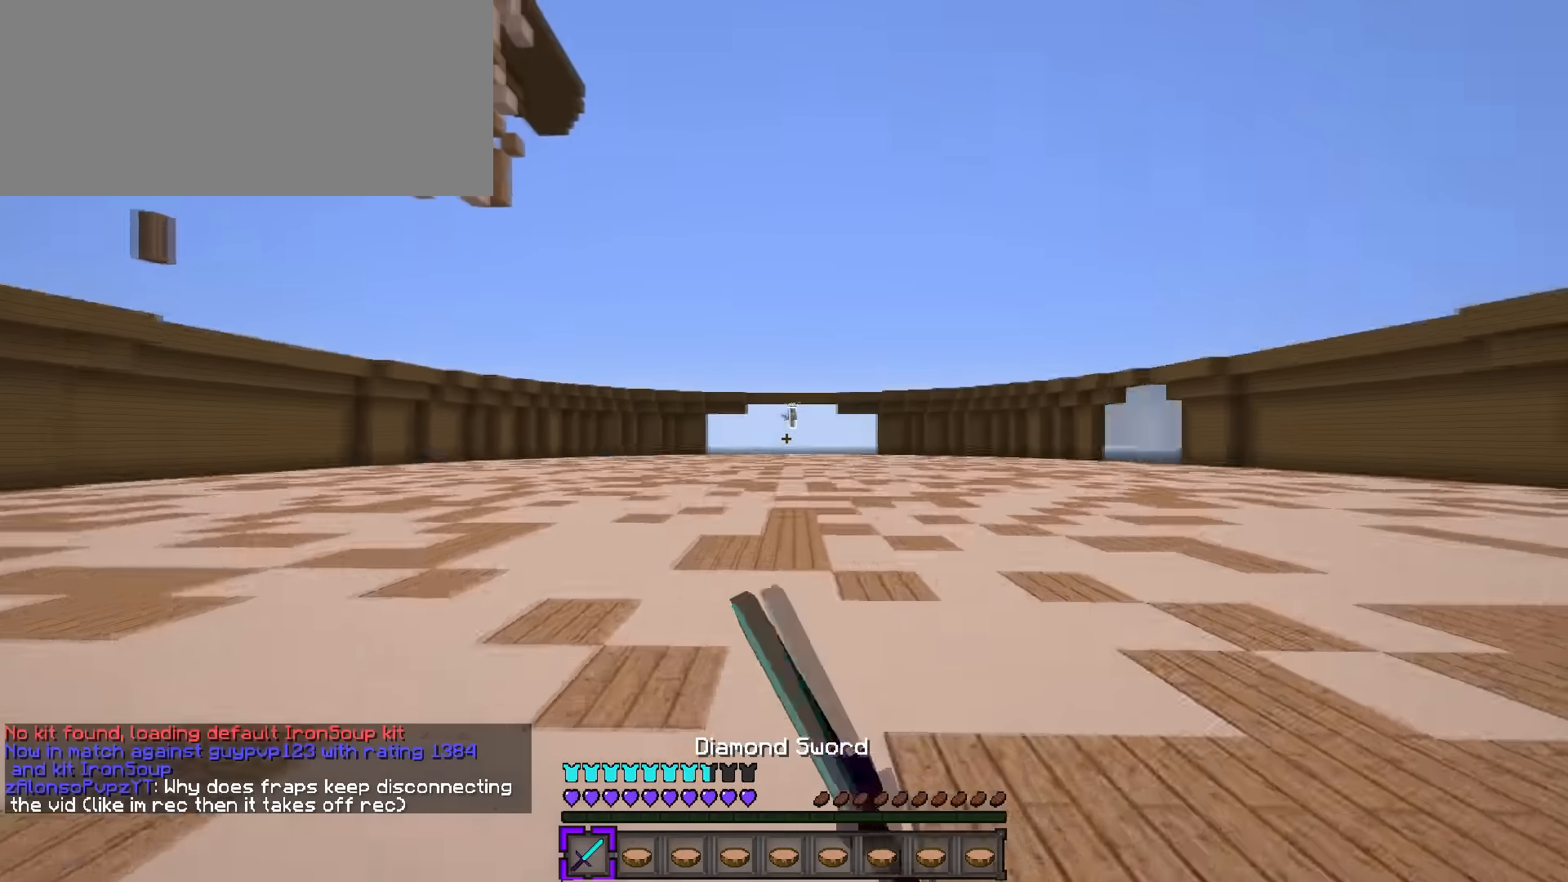
{"keys": ["q", "space", "w"], "events": [[283, "d", "down"], [467, "d", "up"]]}
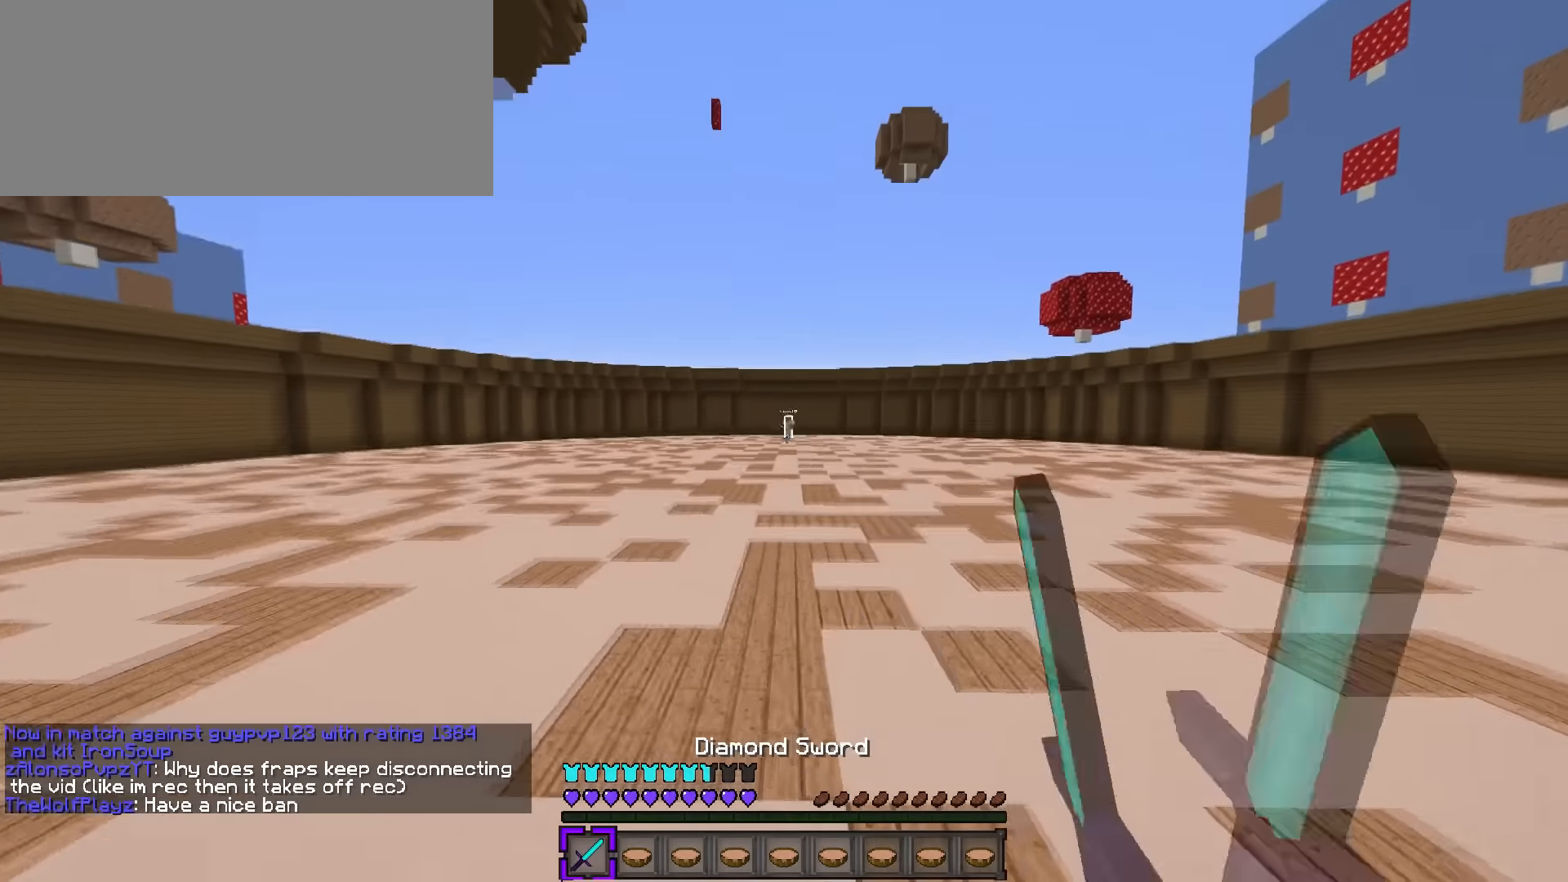
{"keys": ["space", "tilde", "w"], "events": [[134, "q", "up"], [467, "tilde", "down"]]}
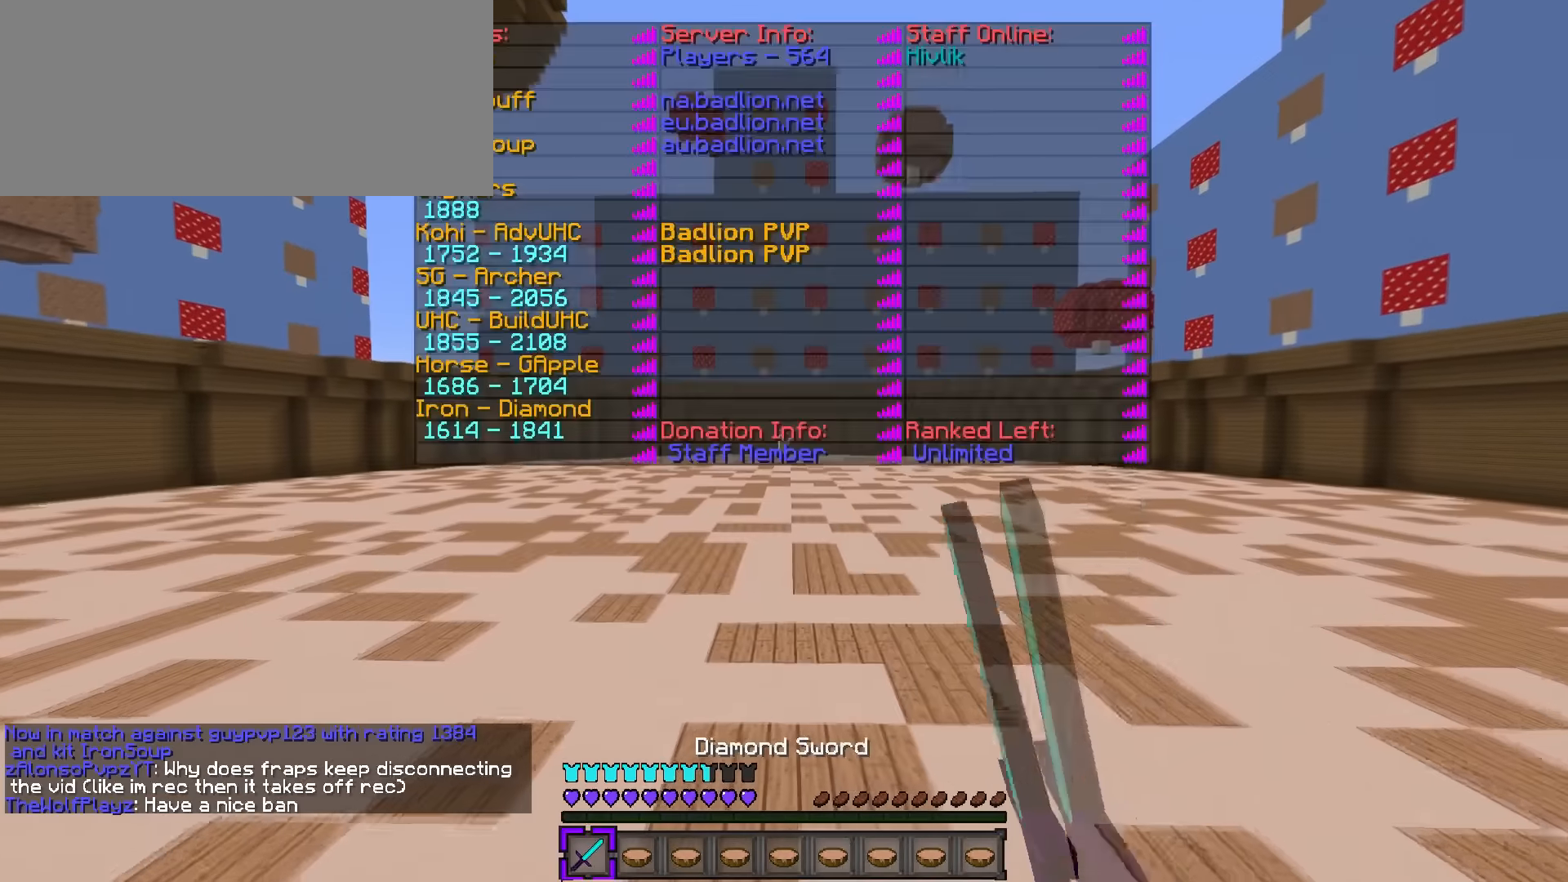
{"keys": ["space", "tilde", "w"], "events": []}
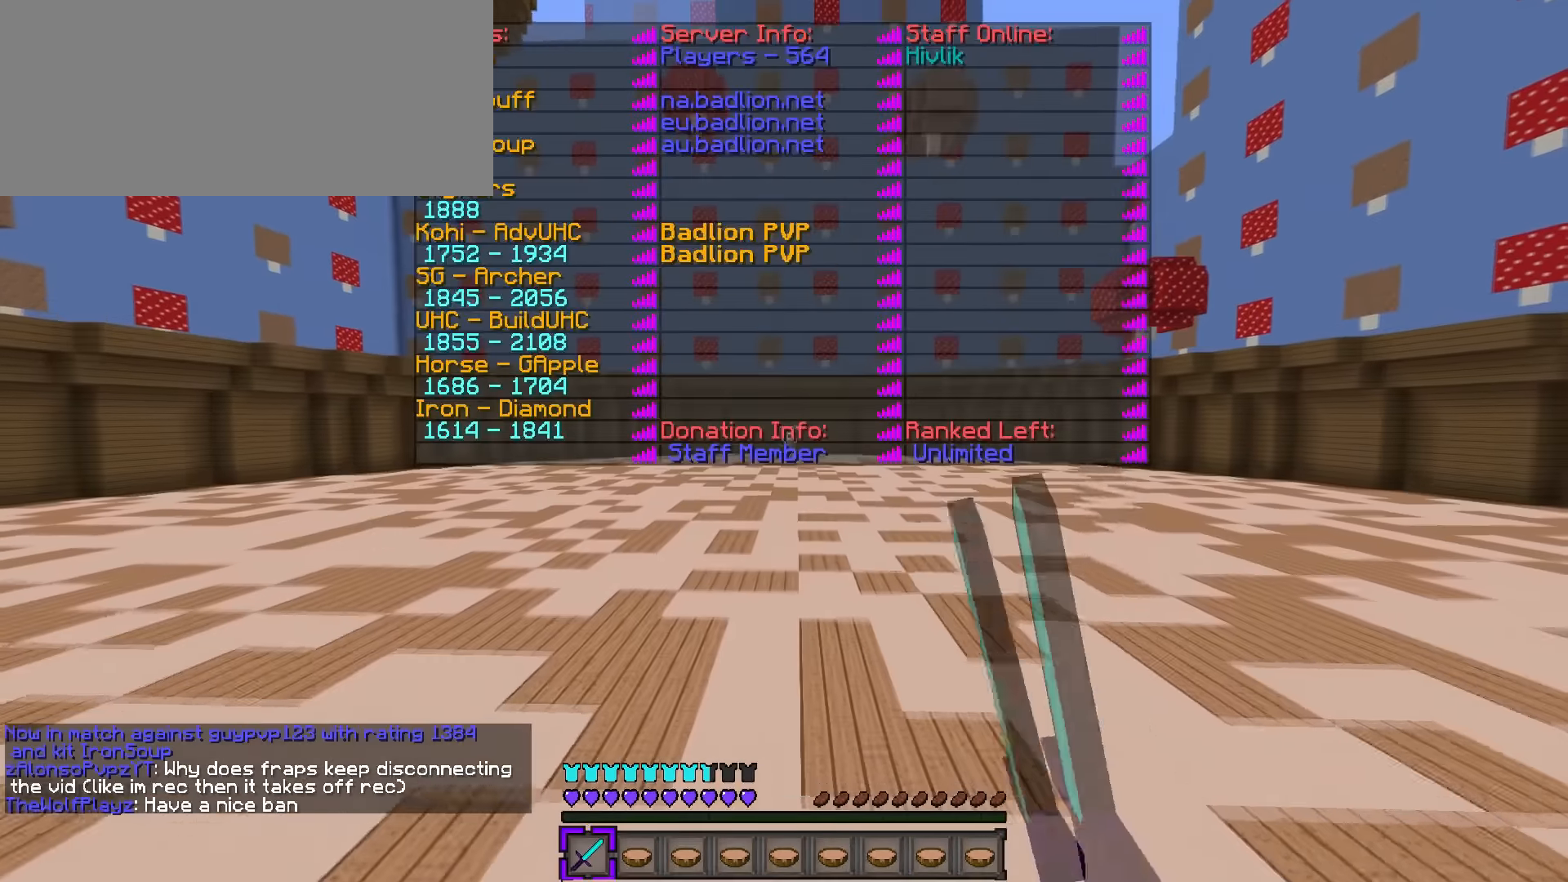
{"keys": ["d", "space", "tilde", "w"], "events": [[350, "d", "down"]]}
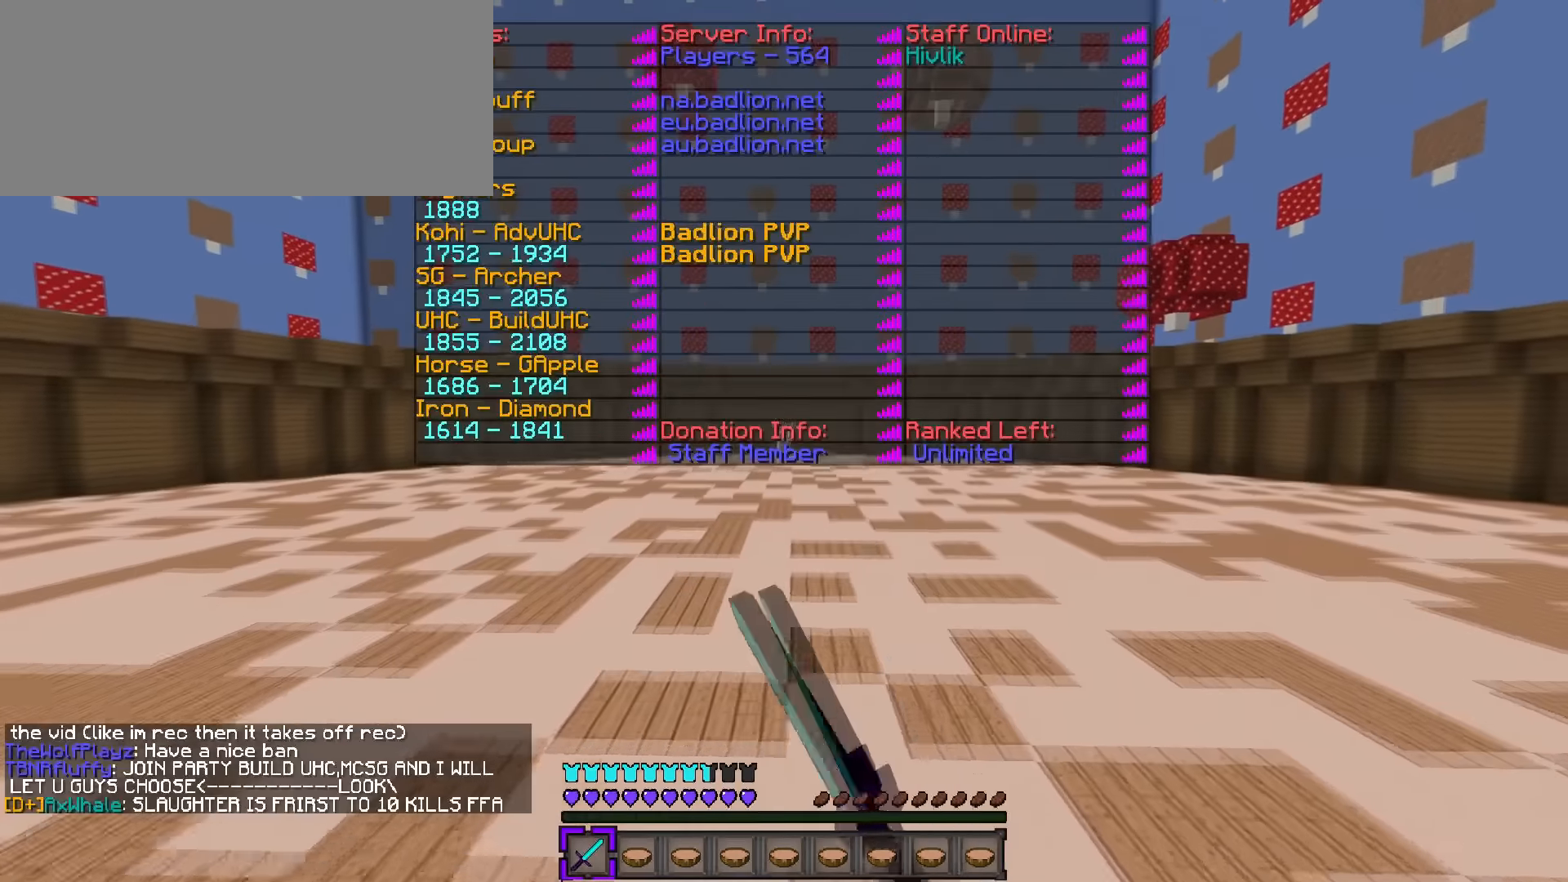
{"keys": ["d", "space", "tilde", "w"], "events": []}
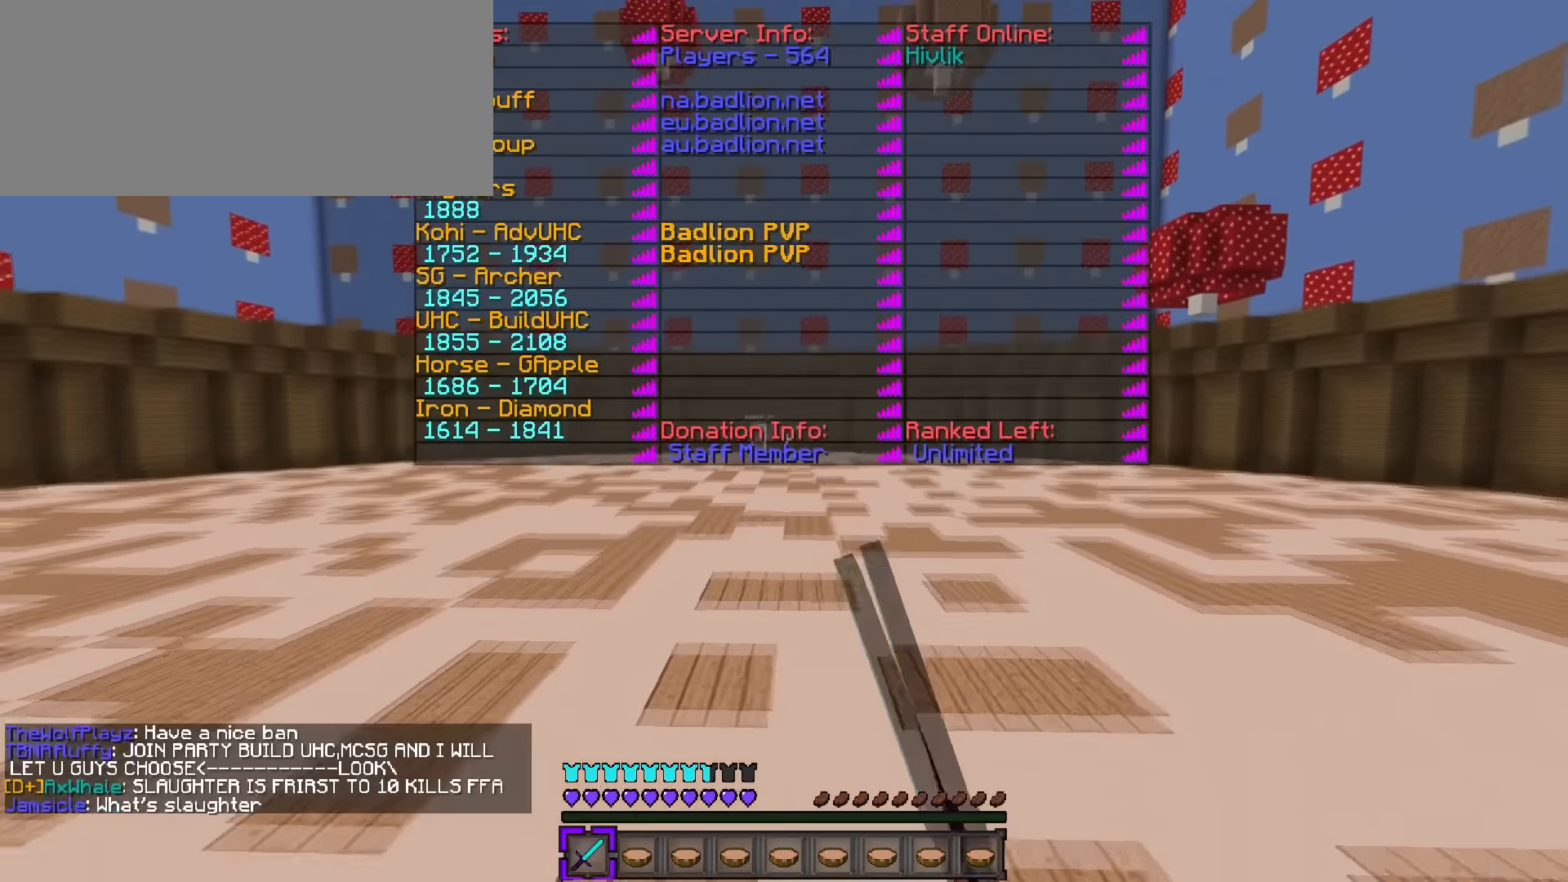
{"keys": ["d", "w"], "events": [[184, "tilde", "up"], [200, "space", "up"]]}
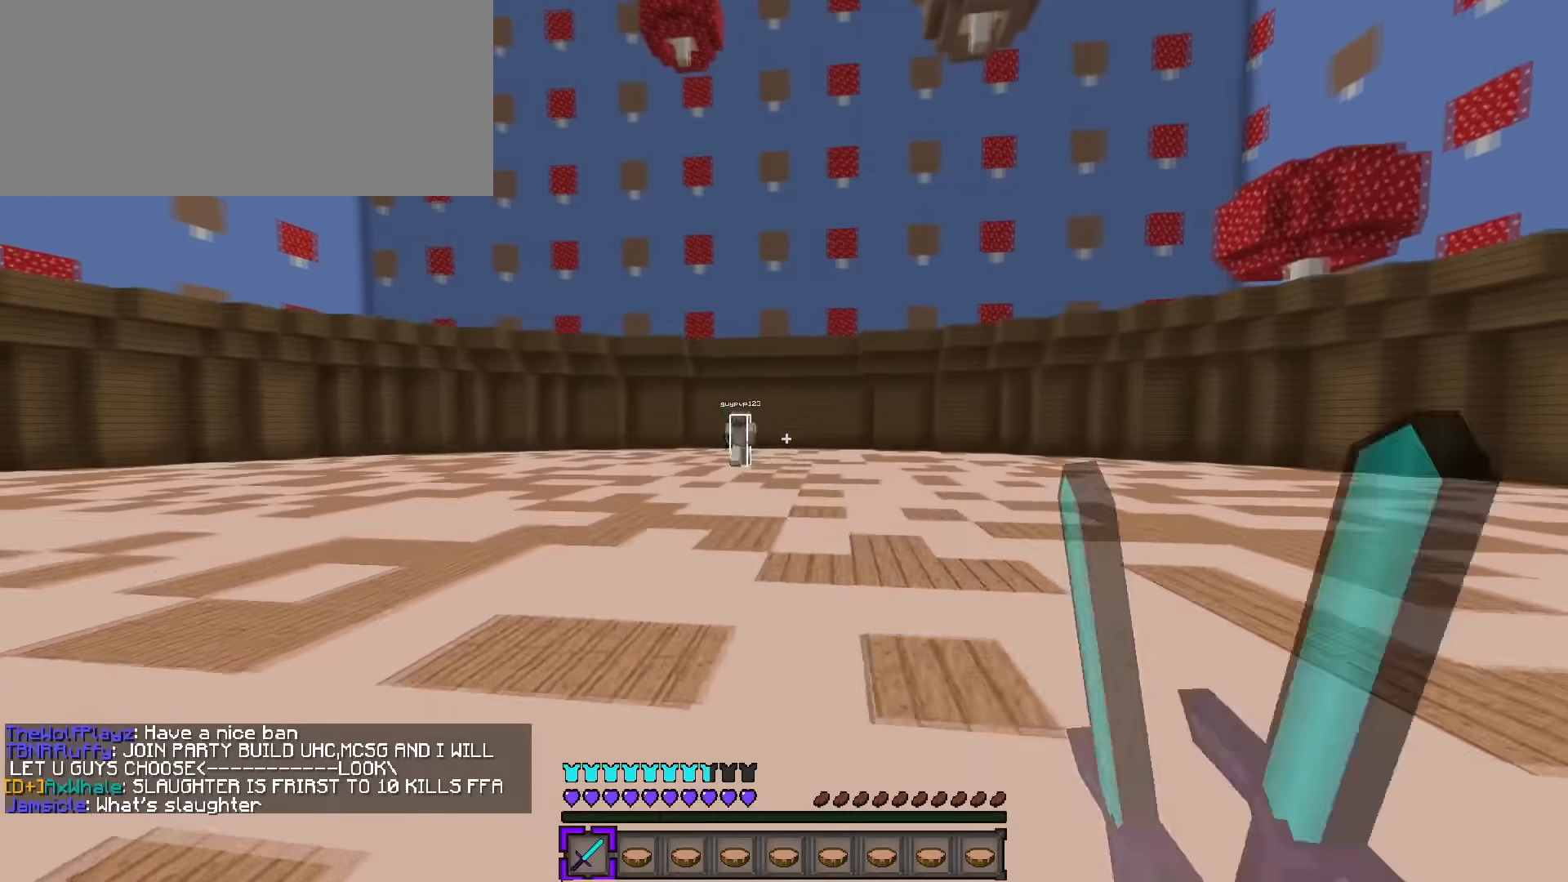
{"keys": ["a", "w"], "events": [[383, "a", "down"], [416, "d", "up"]]}
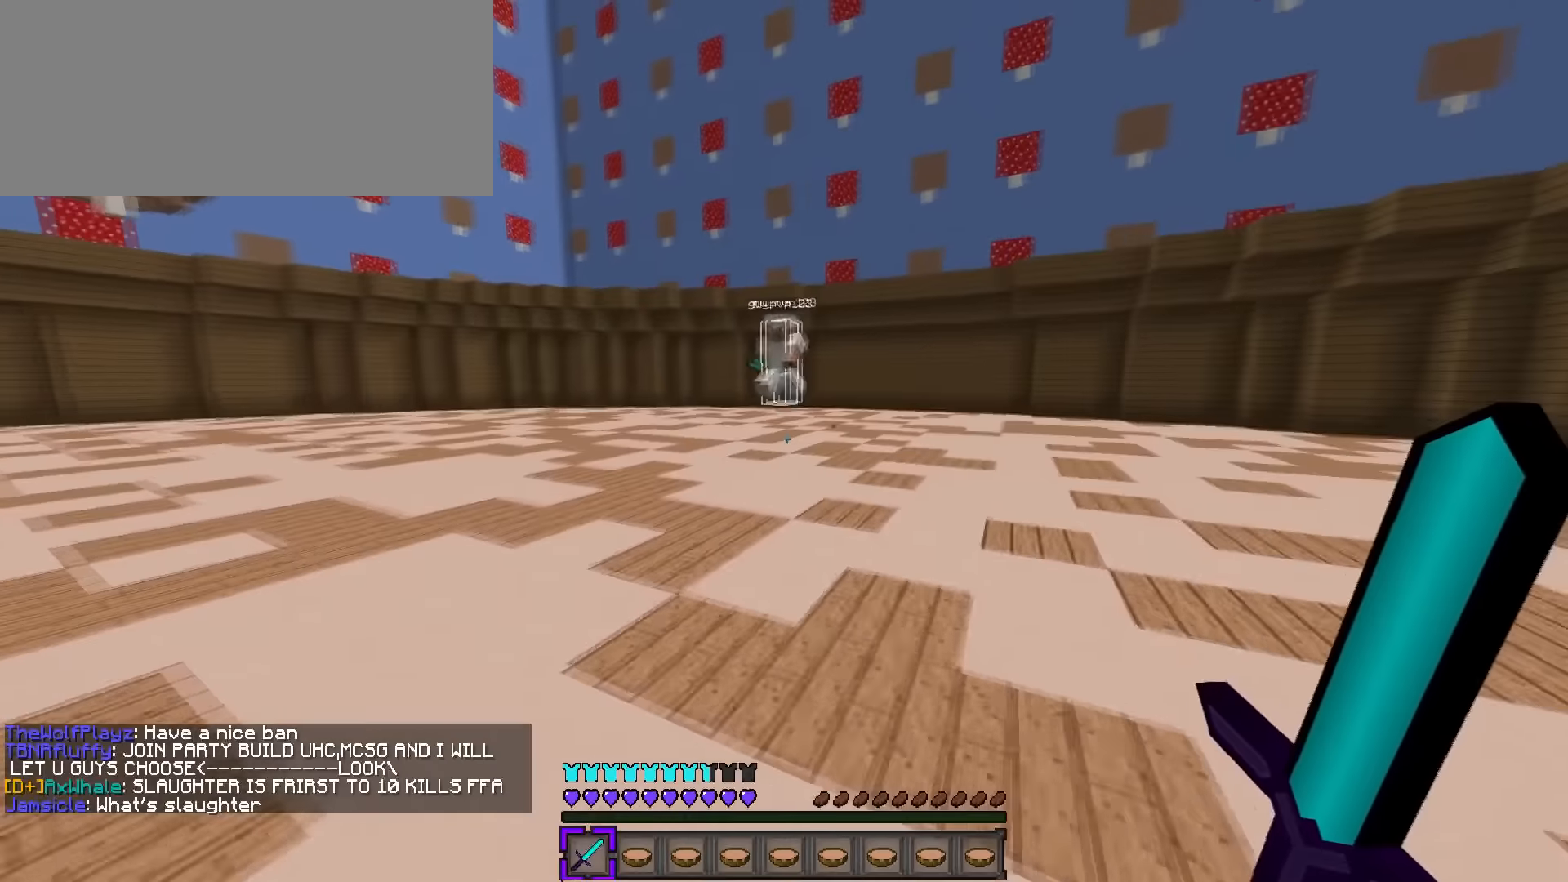
{"keys": ["a", "space", "w"], "events": [[317, "space", "down"]]}
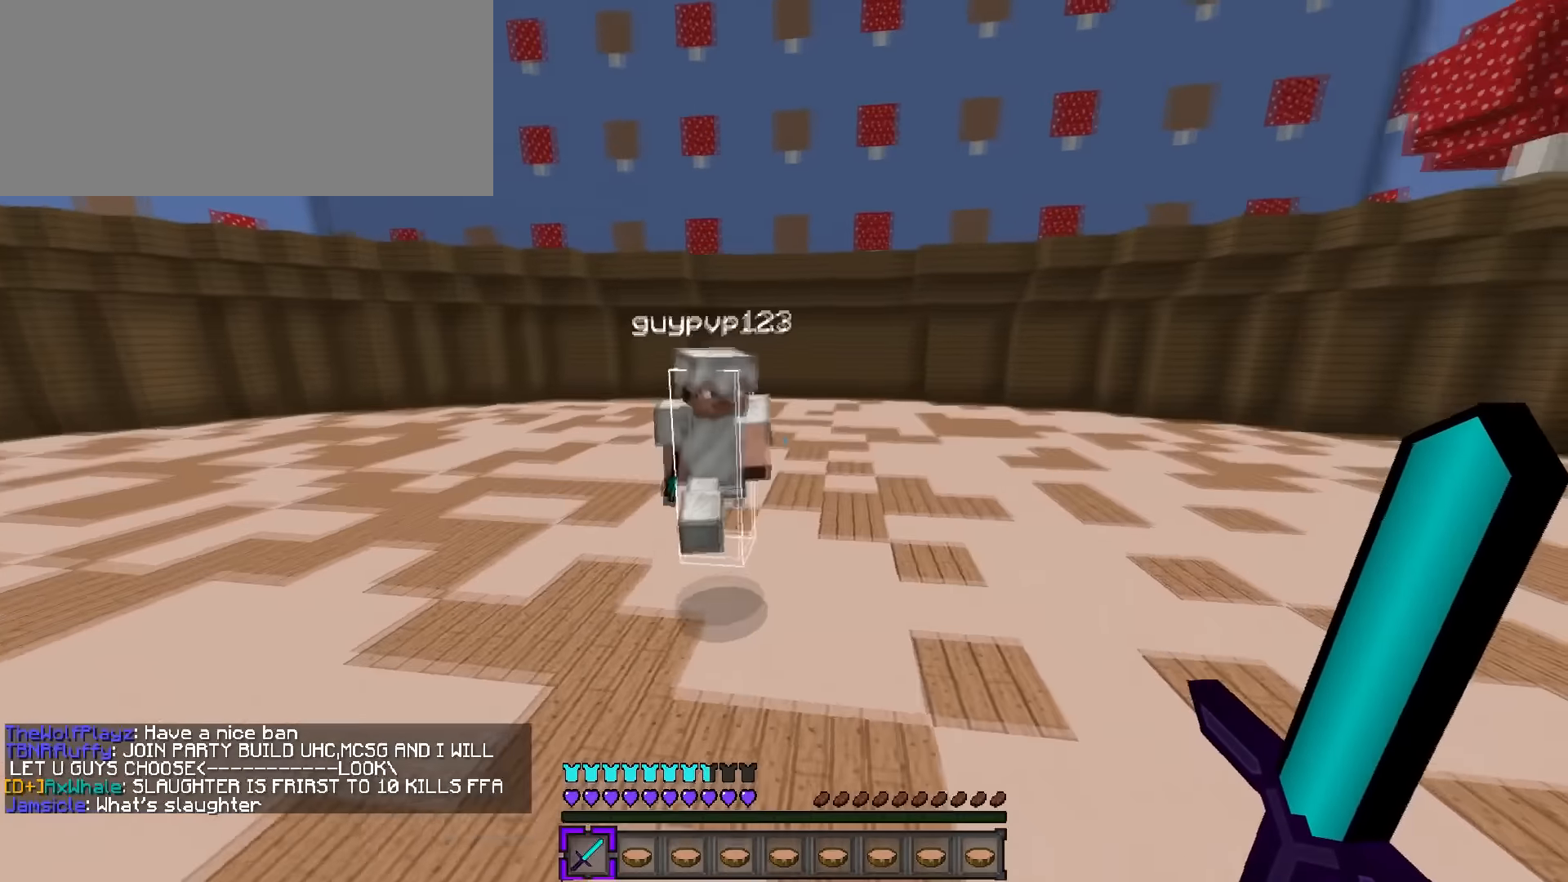
{"keys": ["d", "q", "w"], "events": [[34, "space", "up"], [184, "s", "down"], [184, "w", "up"], [267, "d", "down"], [301, "a", "up"], [334, "s", "up"], [401, "q", "down"], [401, "w", "down"]]}